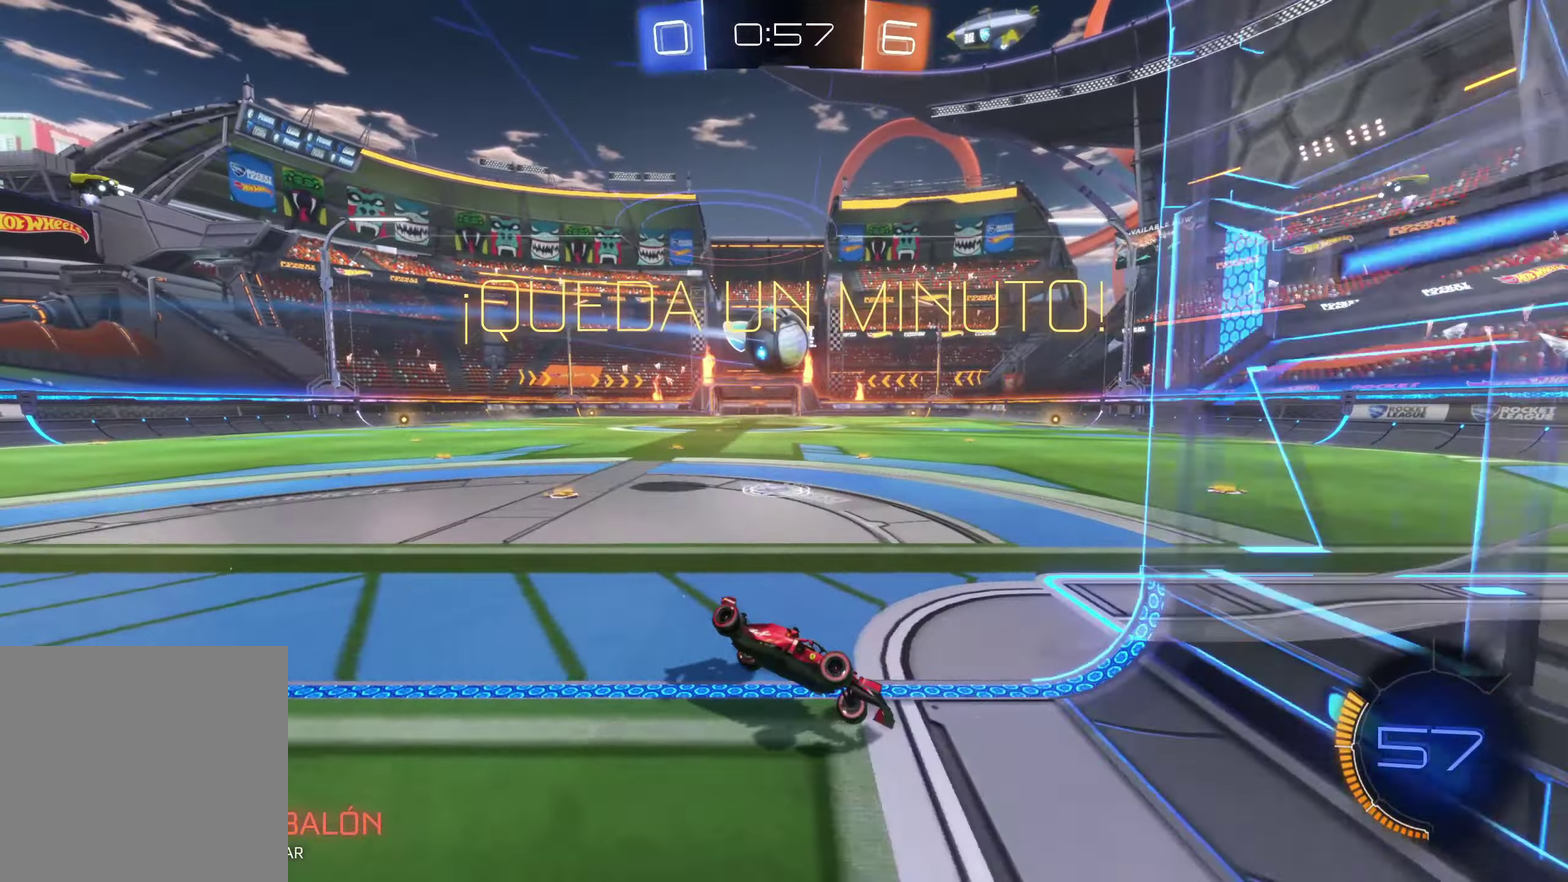
Gameplay with a controller (Xbox layout); each line is a JSON object with the inputs held at the frame after it. "events" lists button and stick changes between this image and that frame as [ms after this image, input, new state], when the widget could be followed in between. Not read: L3 R3 right_stick.
{"buttons": [], "left_stick": "center", "events": [[50, "left_stick", "center"], [200, "left_stick", "left"], [500, "left_stick", "center"]]}
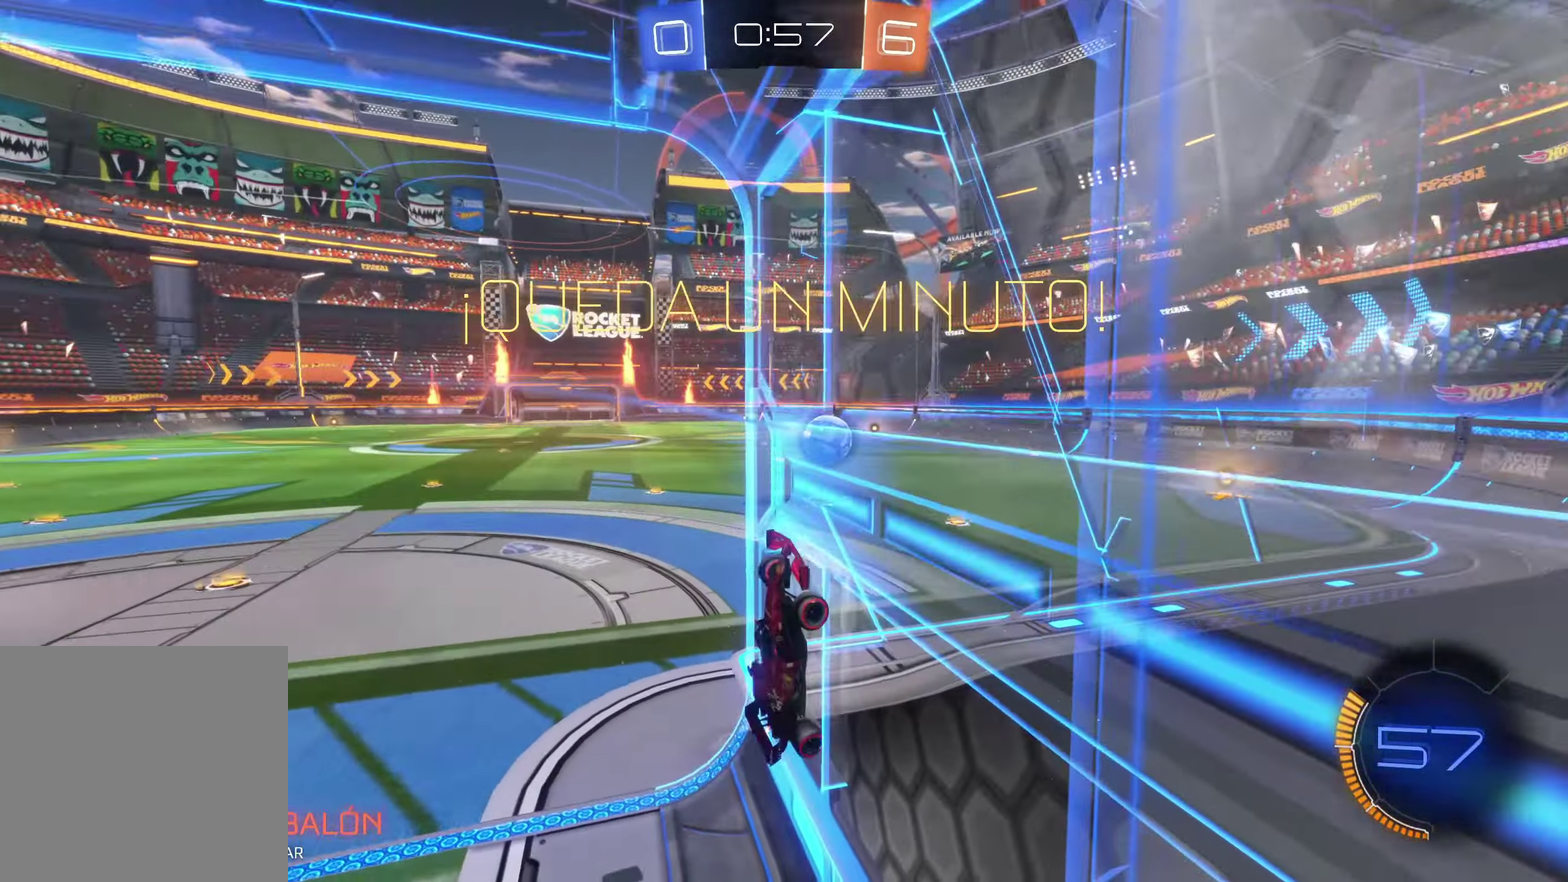
{"buttons": [], "left_stick": "up-left", "events": [[83, "left_stick", "up-left"]]}
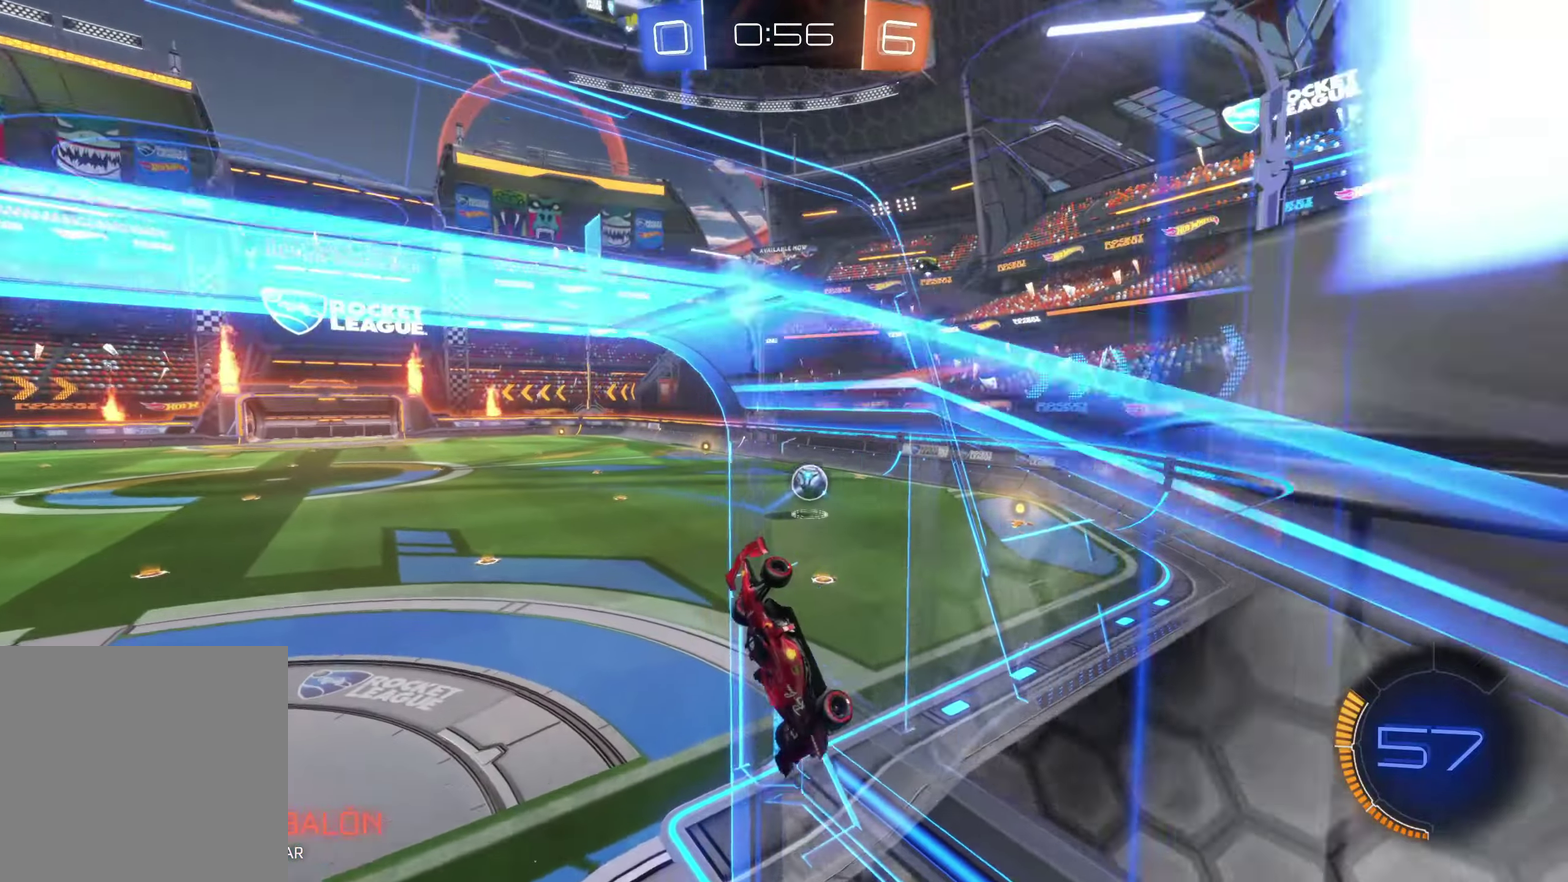
{"buttons": [], "left_stick": "center", "events": [[17, "left_stick", "left"], [100, "left_stick", "center"]]}
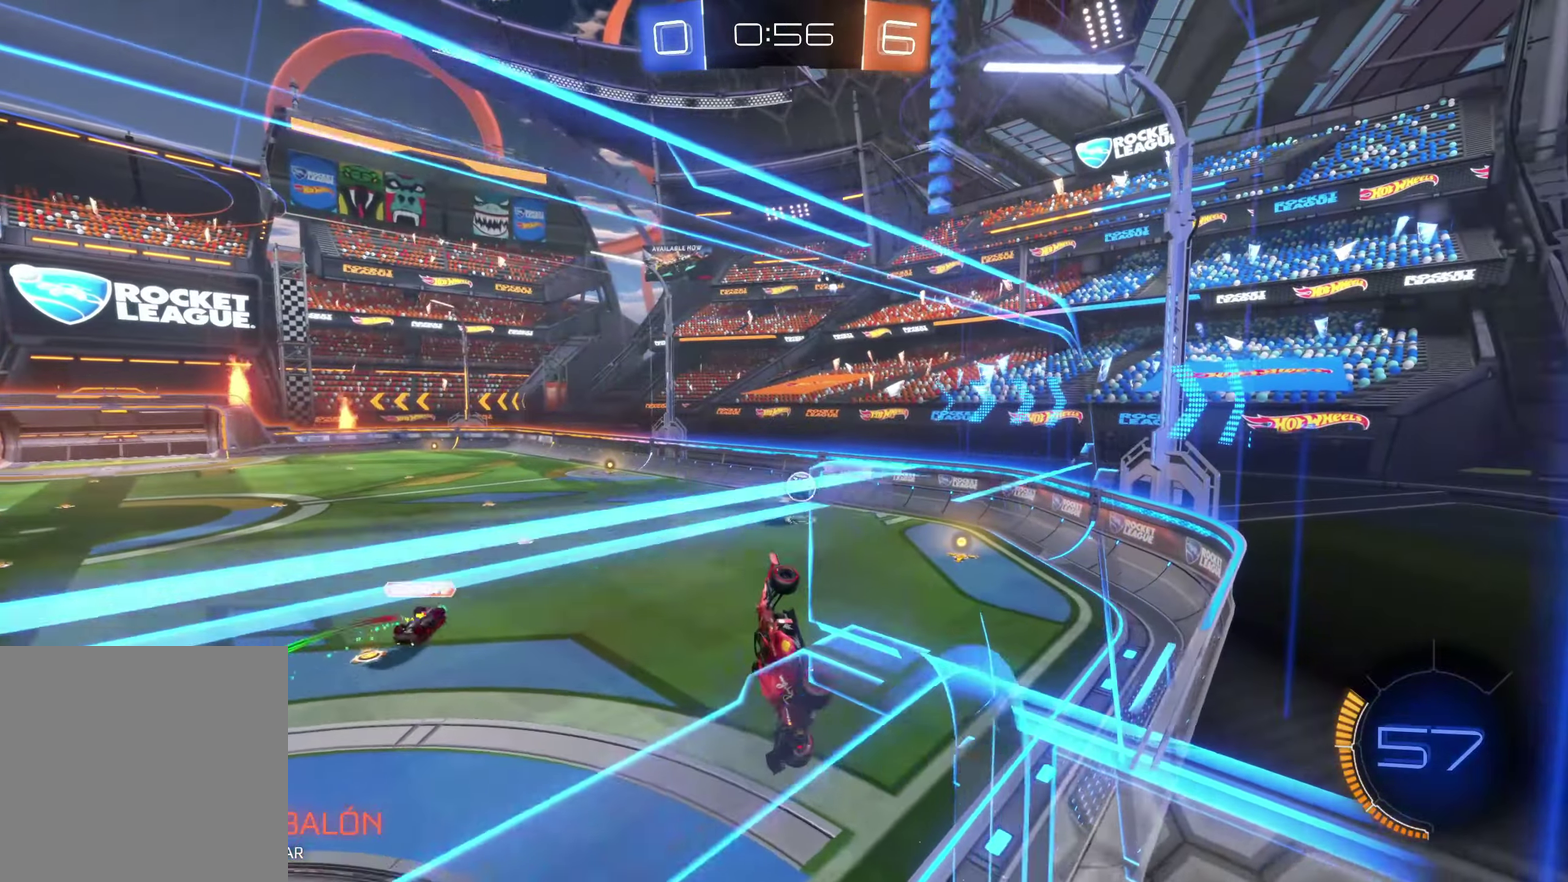
{"buttons": [], "left_stick": "up-right", "events": [[500, "left_stick", "up-right"]]}
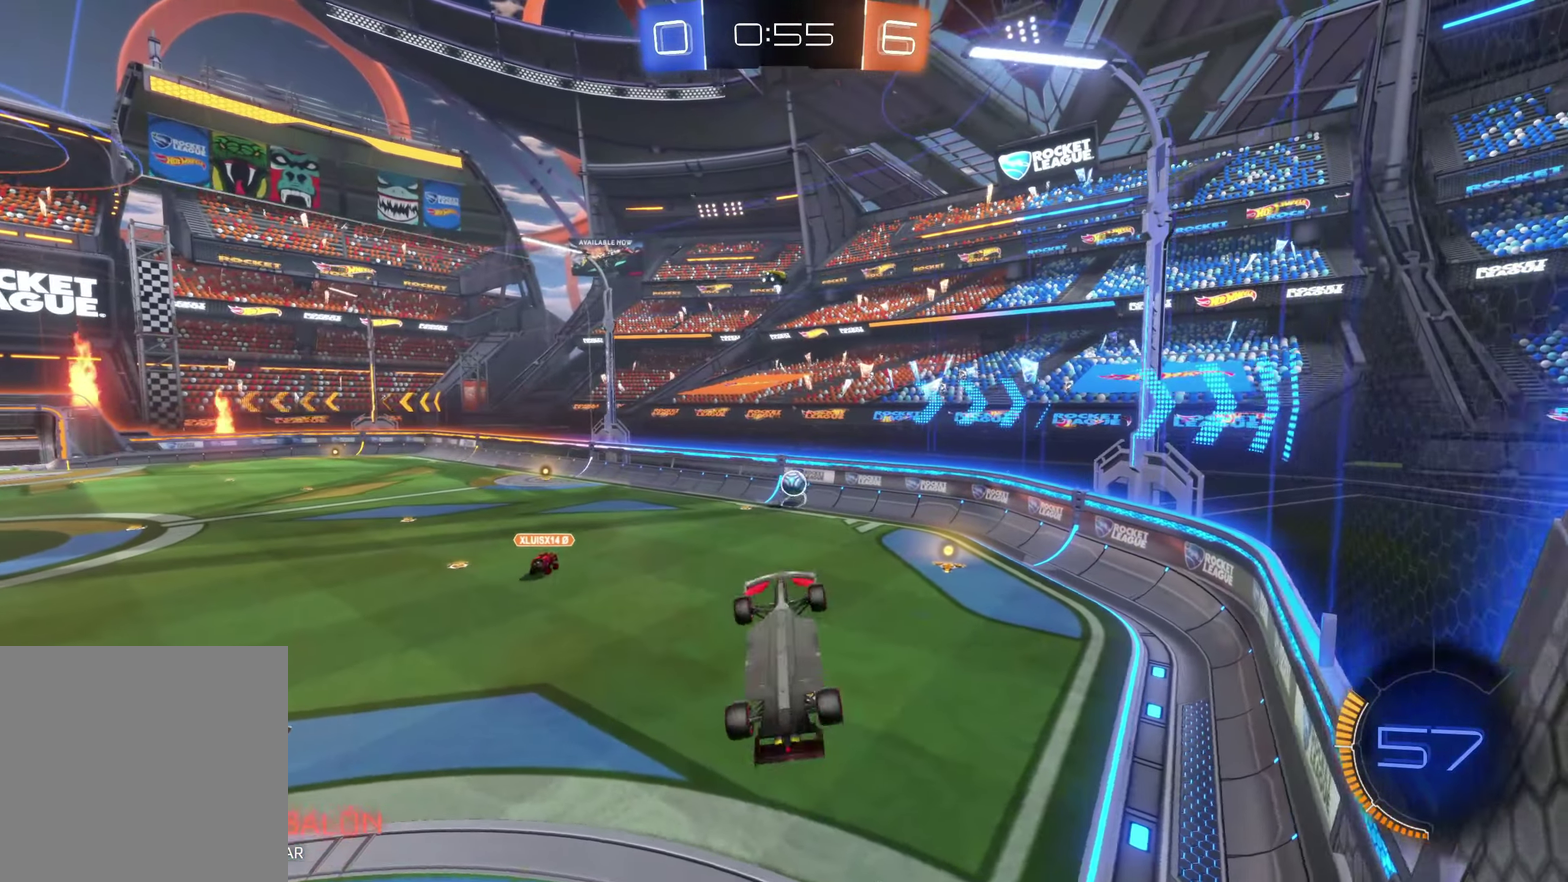
{"buttons": [], "left_stick": "center", "events": [[183, "left_stick", "center"]]}
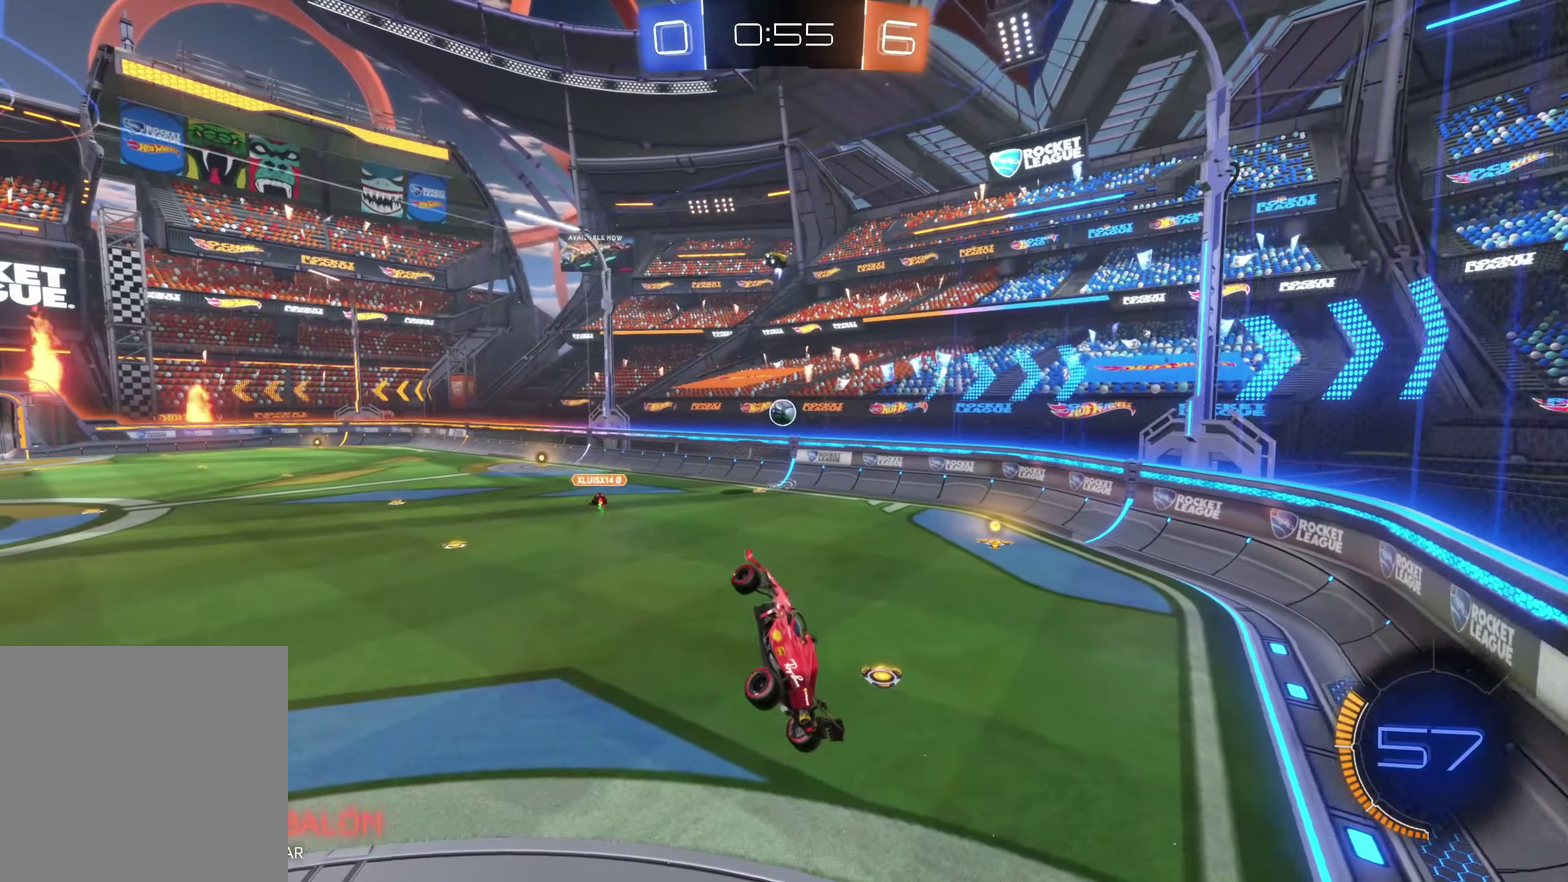
{"buttons": [], "left_stick": "right", "events": [[467, "left_stick", "right"]]}
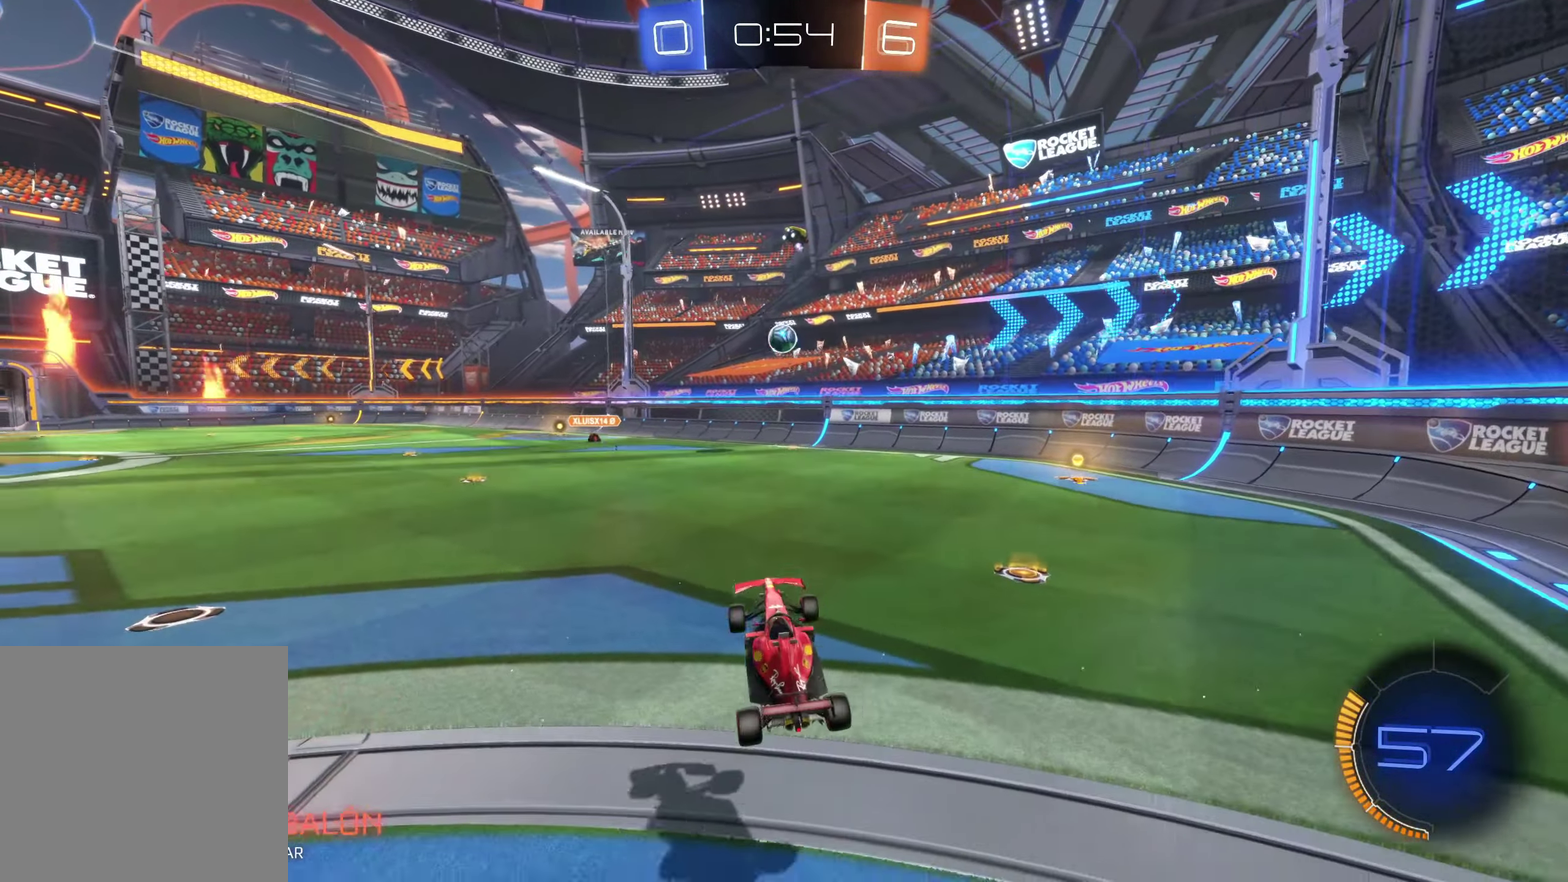
{"buttons": [], "left_stick": "right", "events": []}
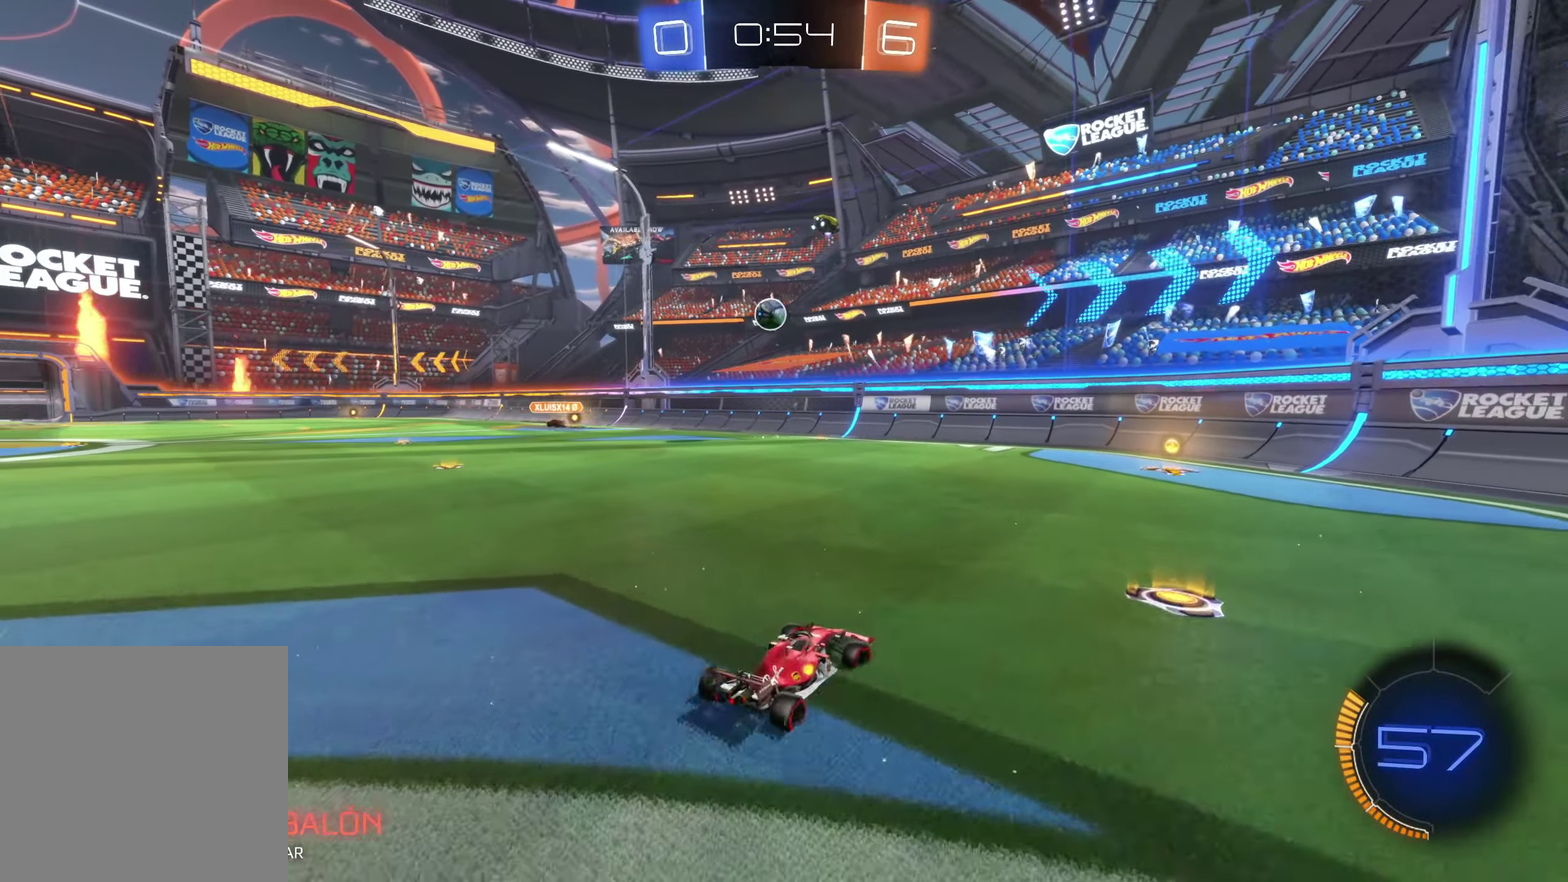
{"buttons": [], "left_stick": "center", "events": [[350, "left_stick", "center"]]}
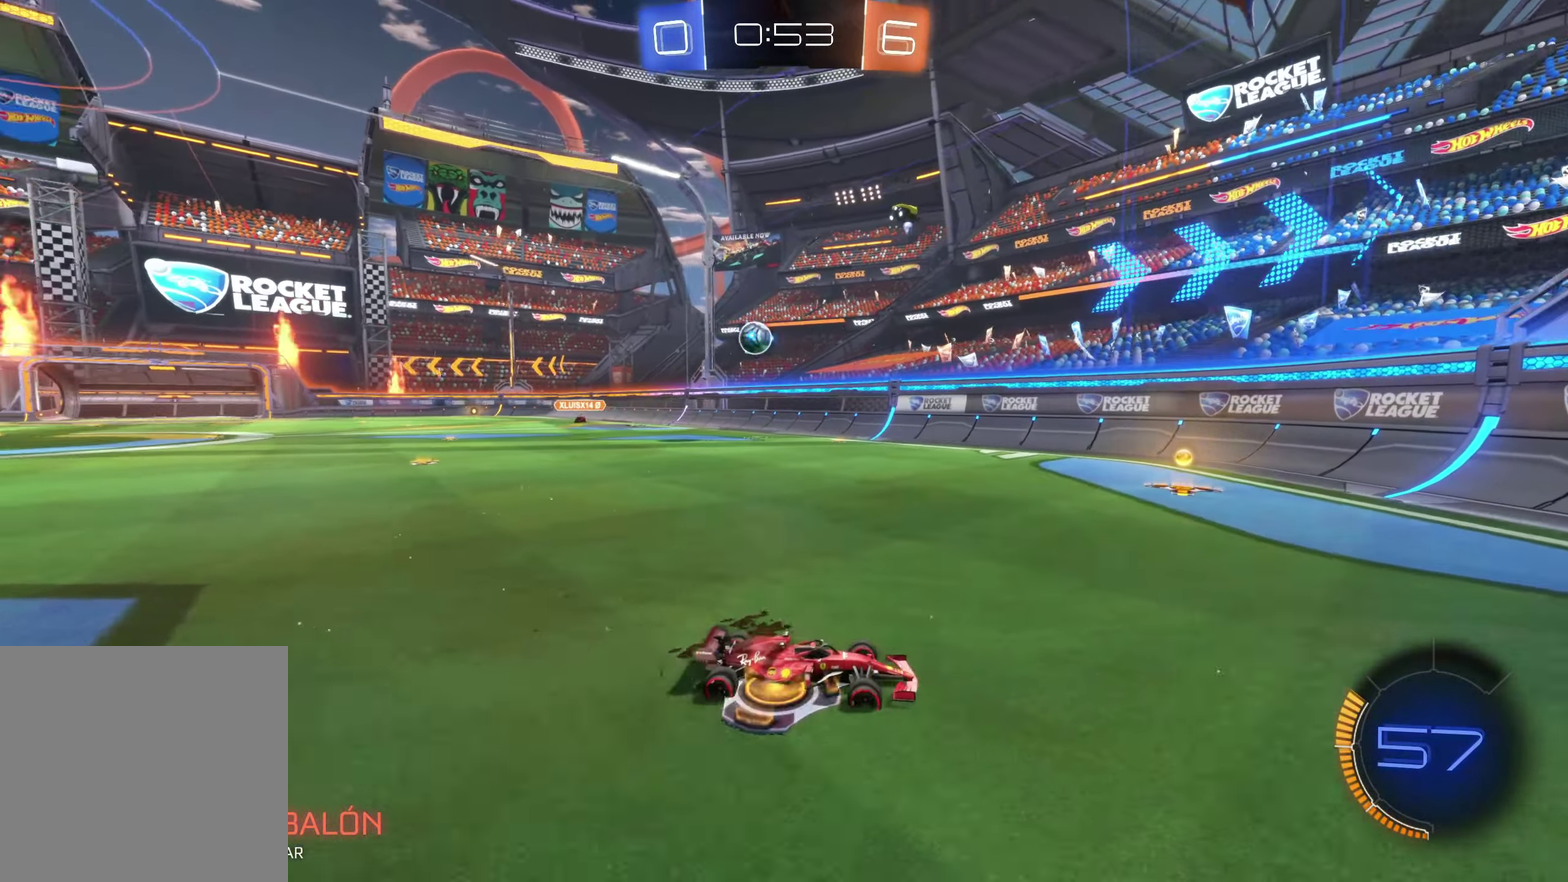
{"buttons": [], "left_stick": "up-left", "events": [[67, "B", "down"], [67, "left_stick", "up-left"], [283, "left_stick", "center"], [400, "left_stick", "up-left"], [450, "B", "up"]]}
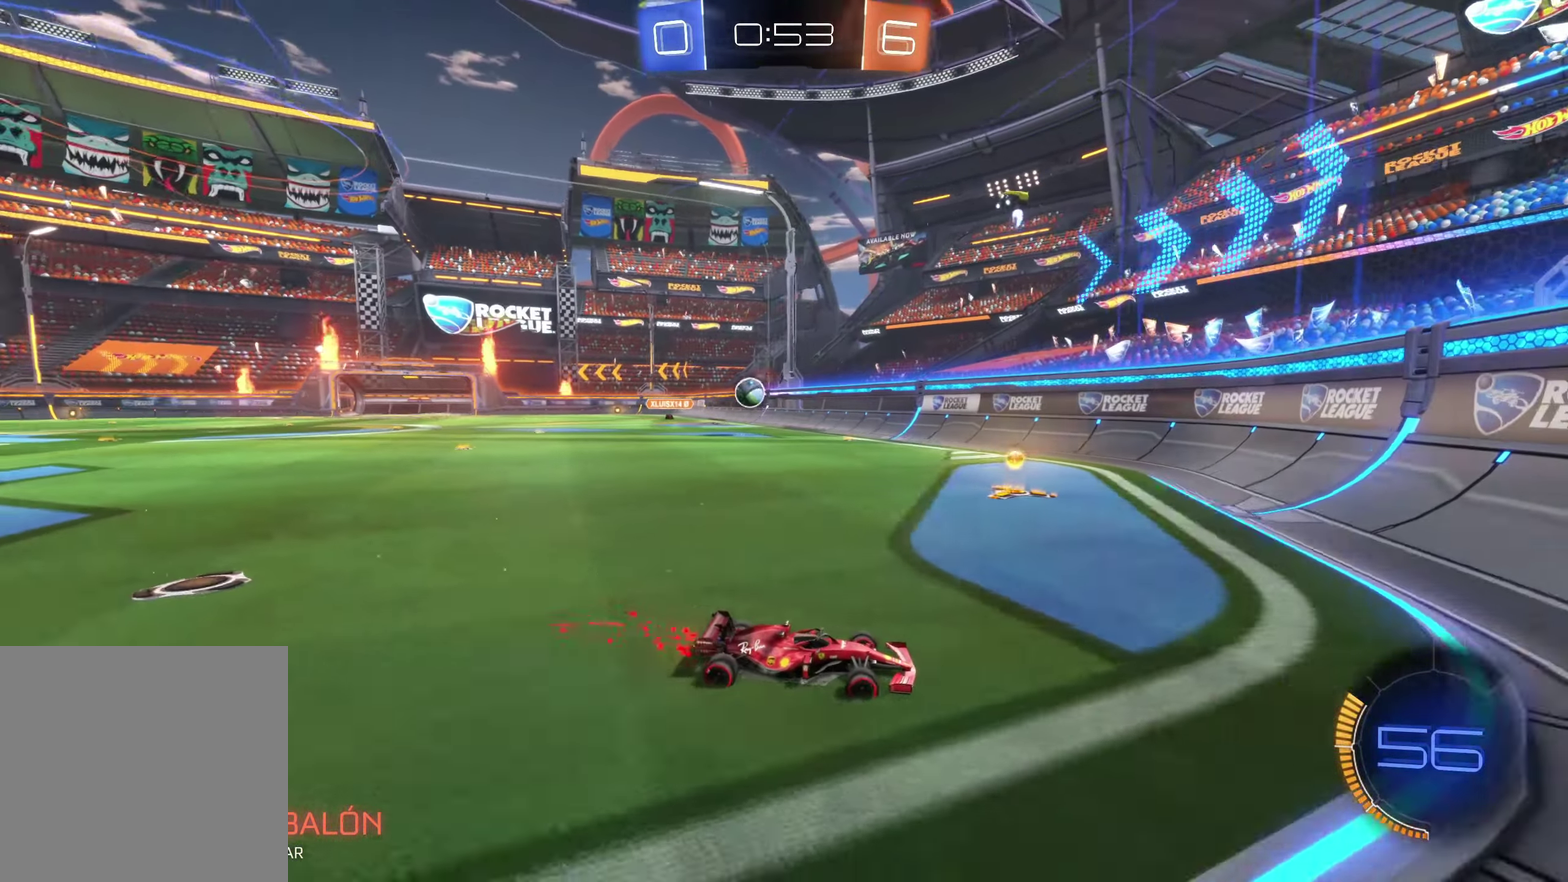
{"buttons": [], "left_stick": "left", "events": [[167, "left_stick", "left"]]}
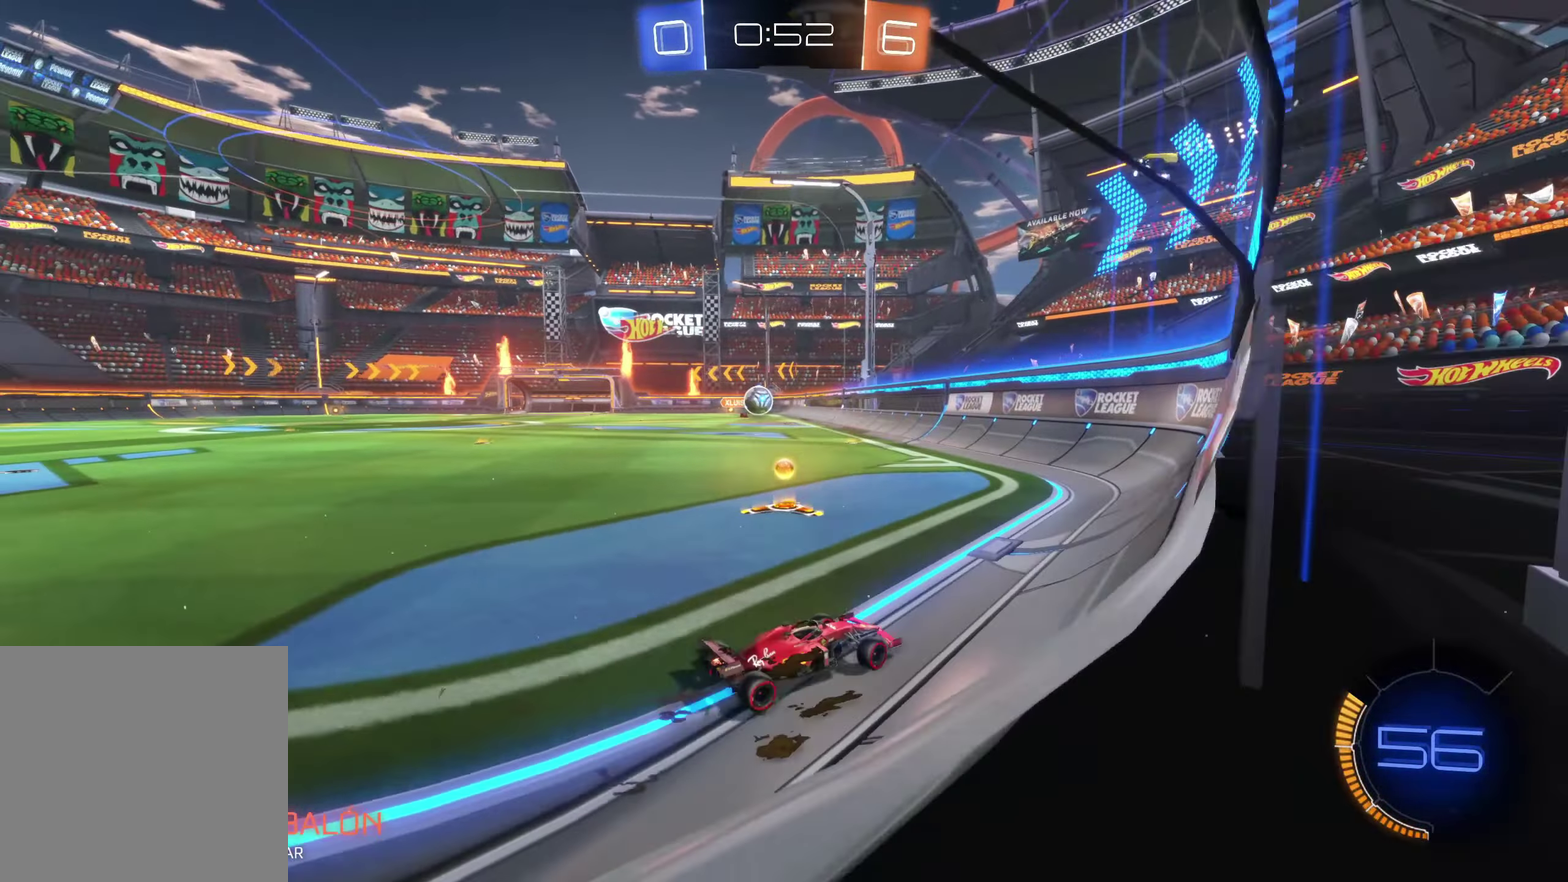
{"buttons": [], "left_stick": "down-left", "events": [[317, "left_stick", "down-left"]]}
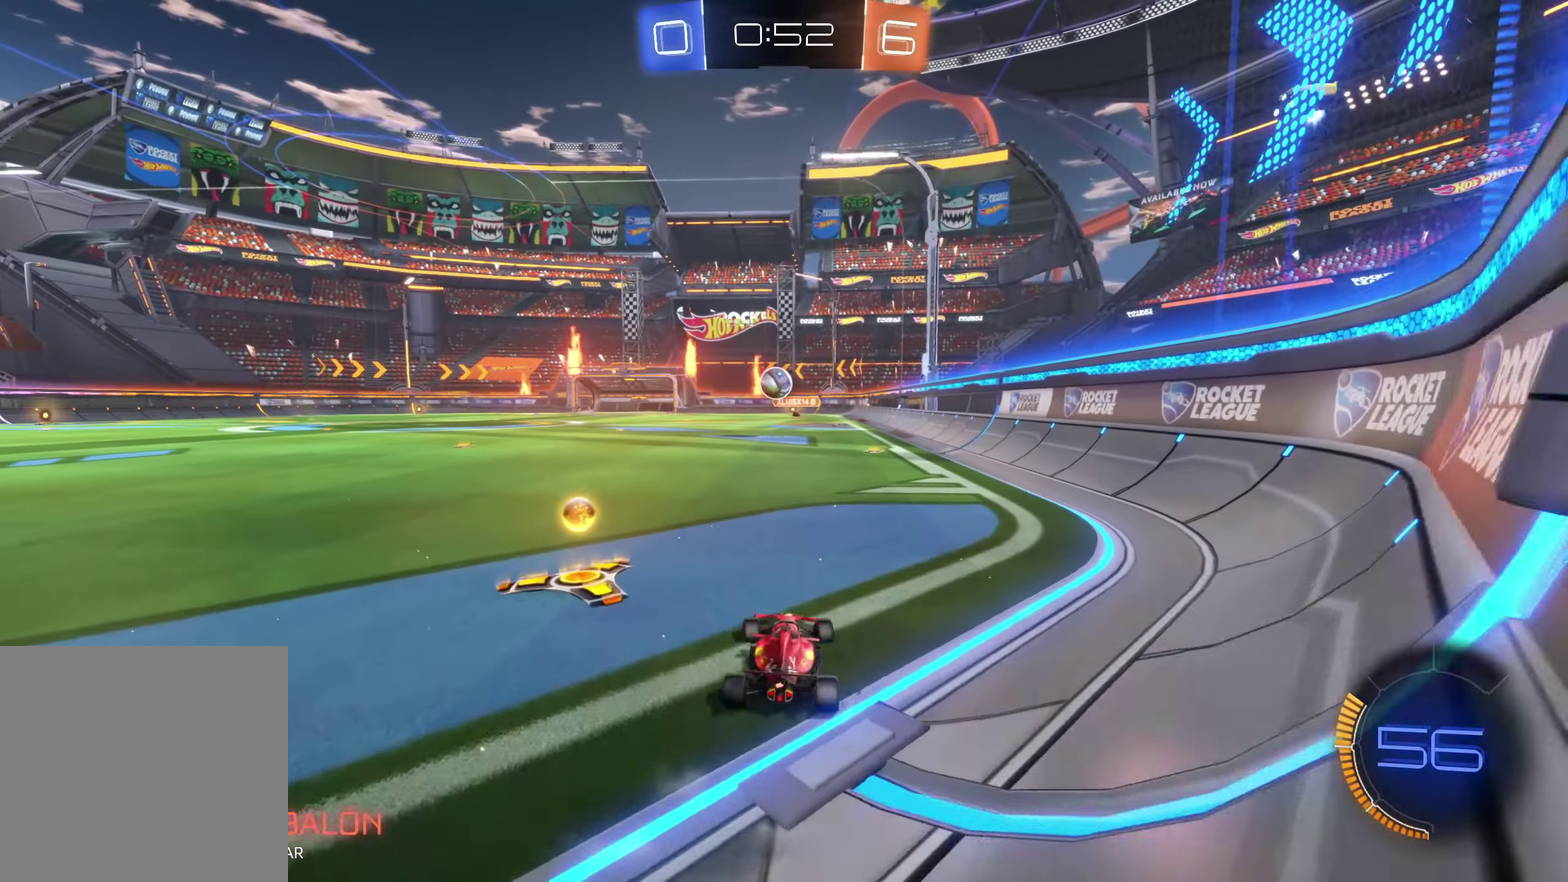
{"buttons": [], "left_stick": "right", "events": [[367, "left_stick", "down-right"], [417, "left_stick", "right"]]}
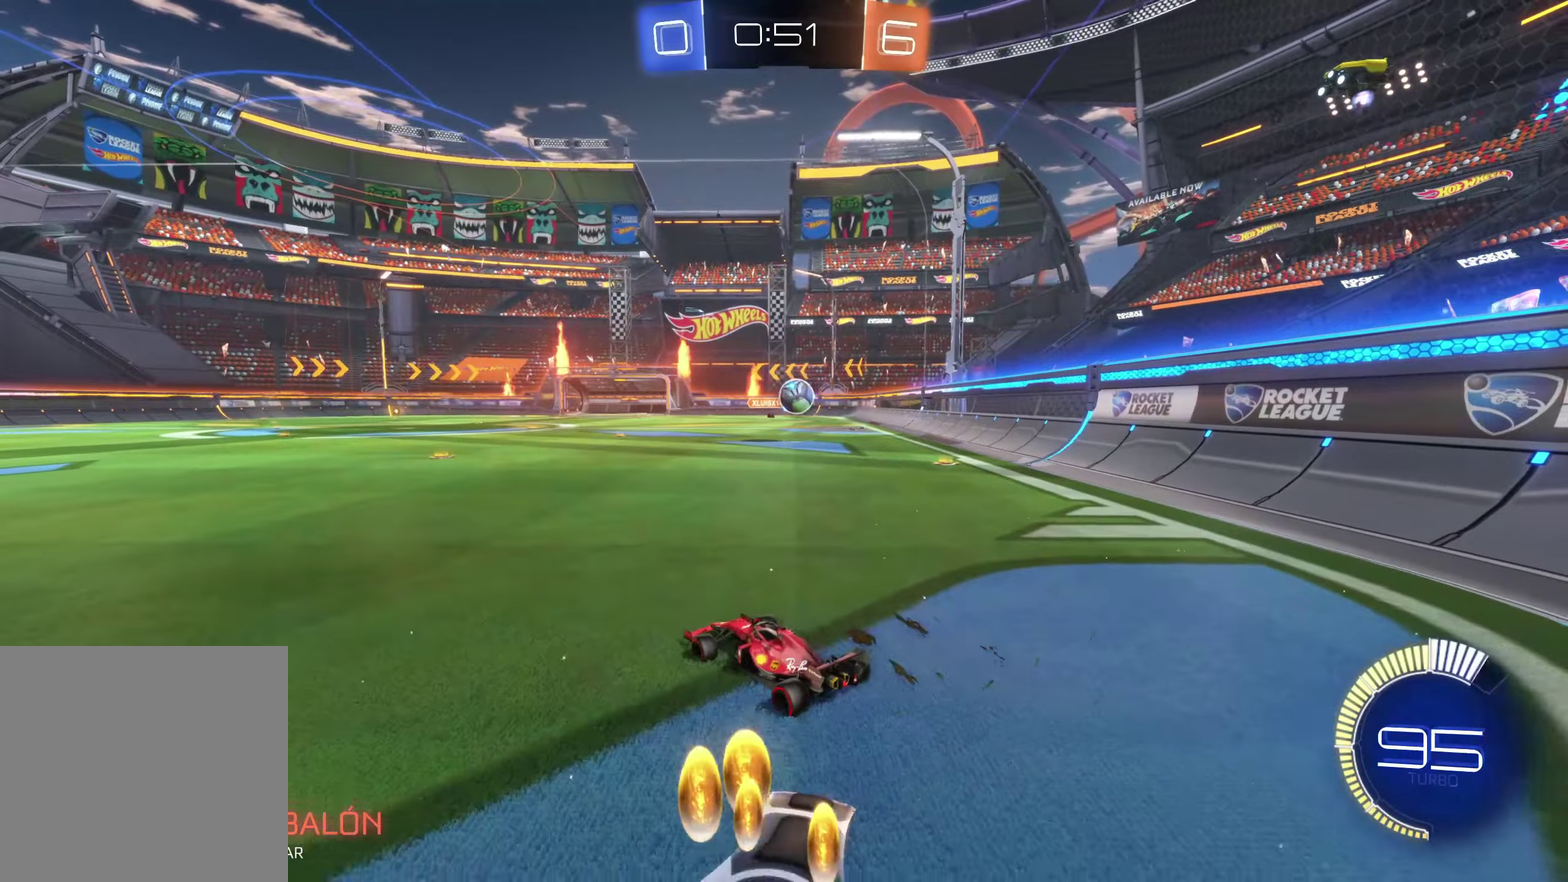
{"buttons": ["B"], "left_stick": "right", "events": [[50, "B", "down"], [284, "left_stick", "center"], [417, "left_stick", "right"]]}
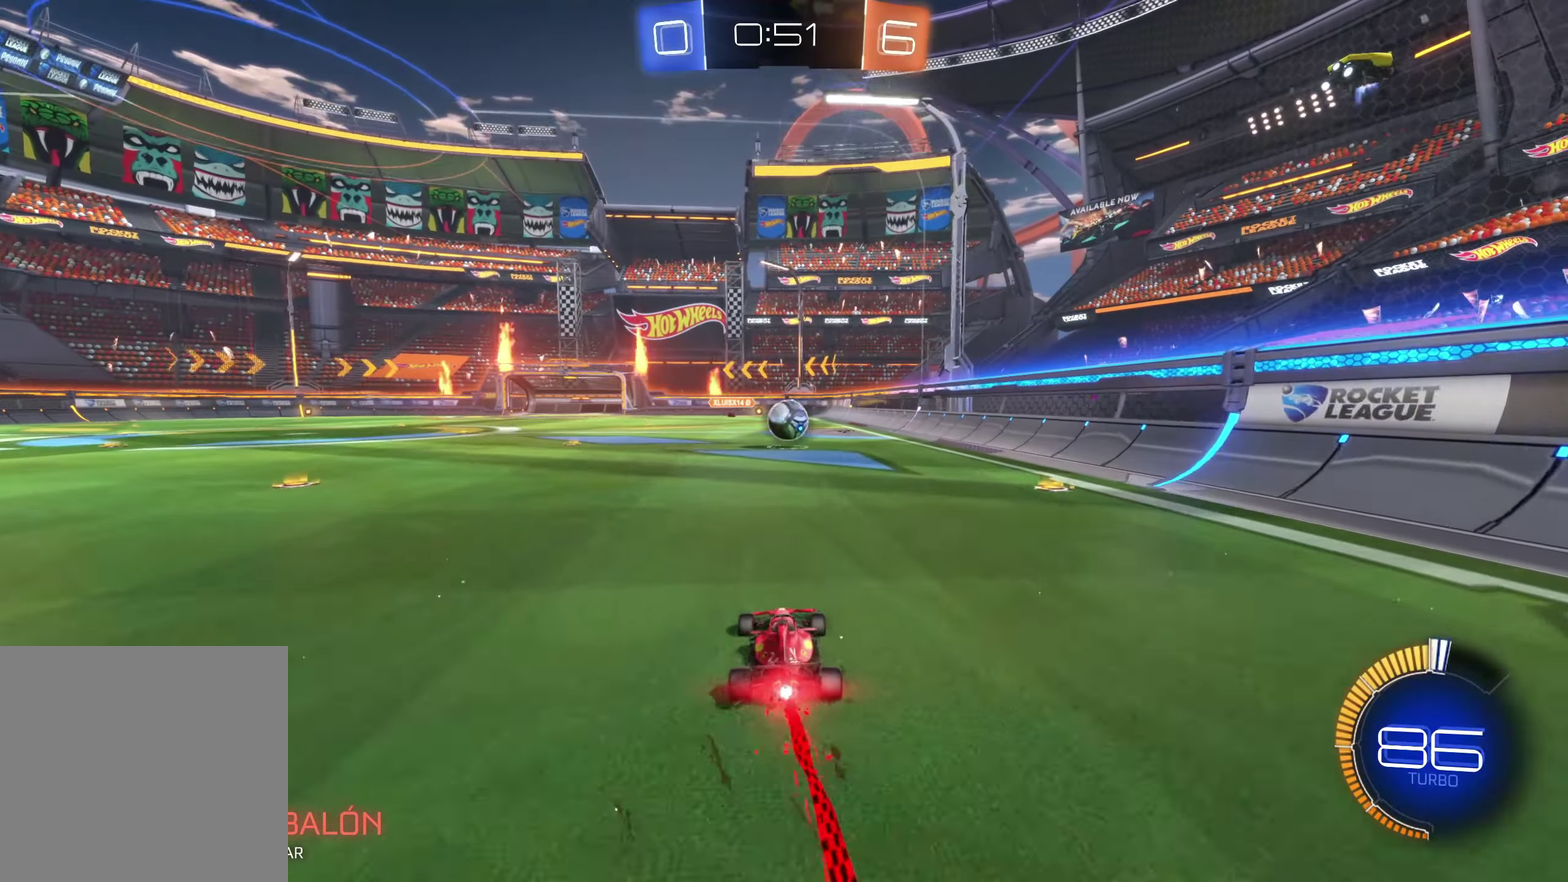
{"buttons": ["B"], "left_stick": "center", "events": [[67, "left_stick", "center"], [317, "left_stick", "up-left"], [417, "left_stick", "center"]]}
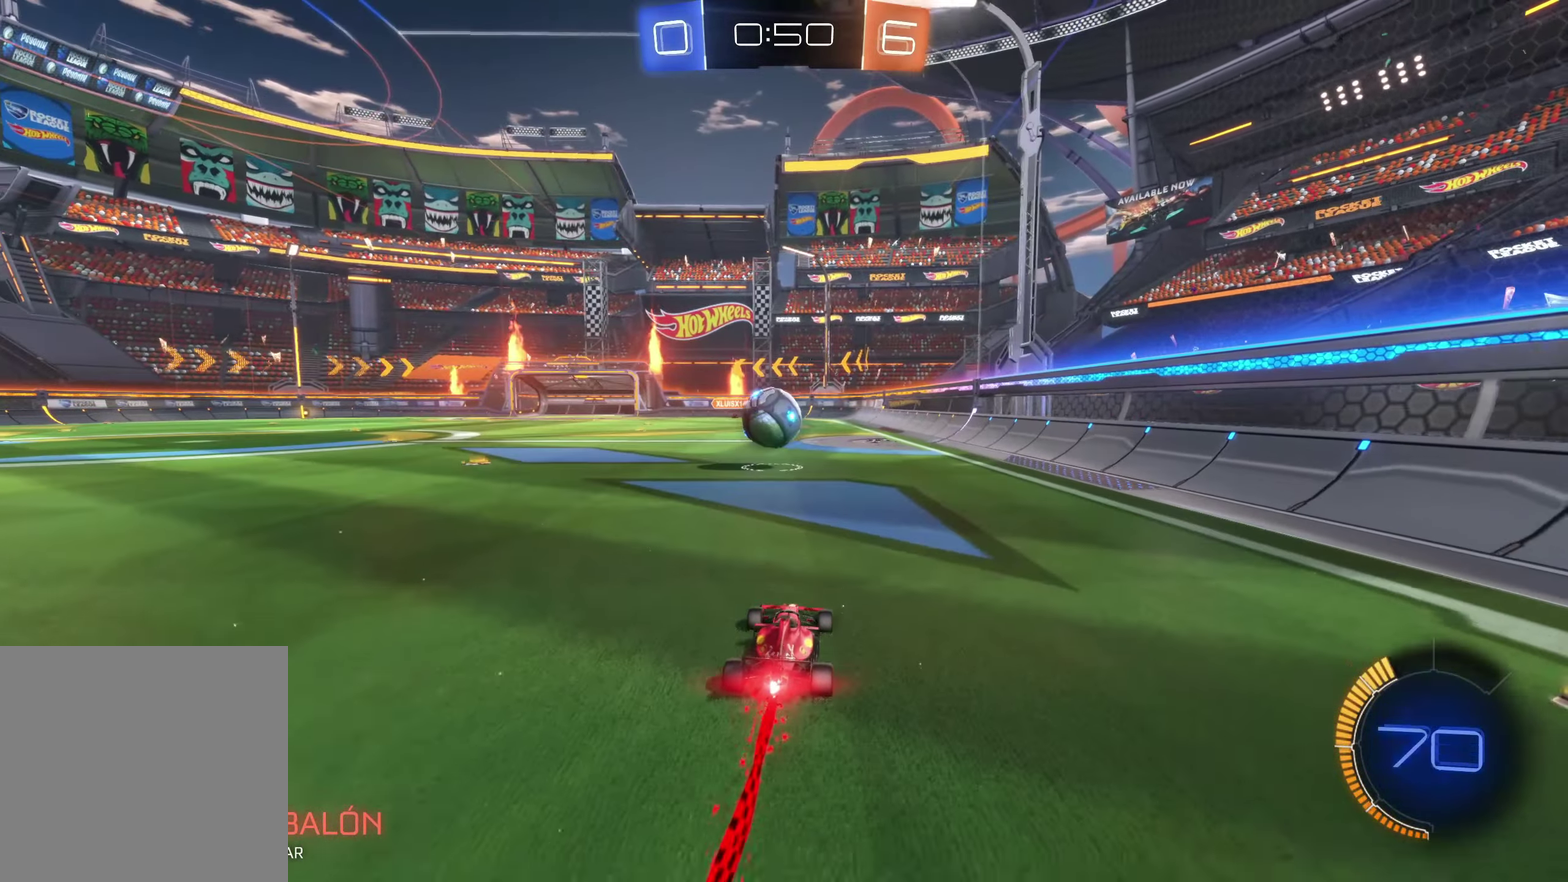
{"buttons": ["B"], "left_stick": "right", "events": [[234, "left_stick", "up-left"], [450, "left_stick", "right"]]}
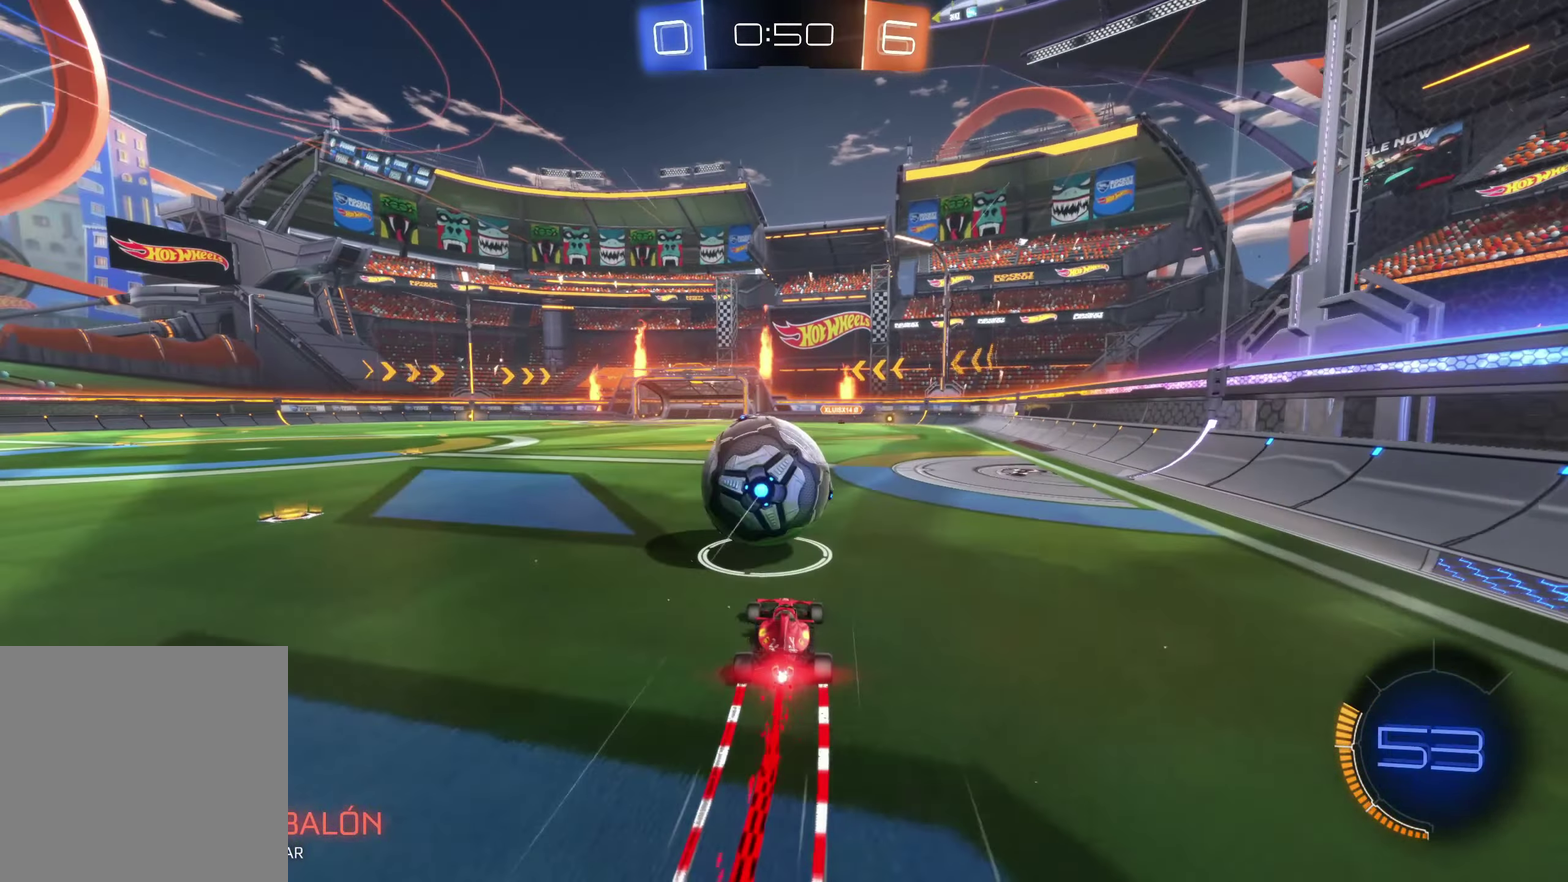
{"buttons": [], "left_stick": "left", "events": [[50, "left_stick", "up-left"], [200, "B", "up"], [250, "left_stick", "center"], [384, "left_stick", "left"]]}
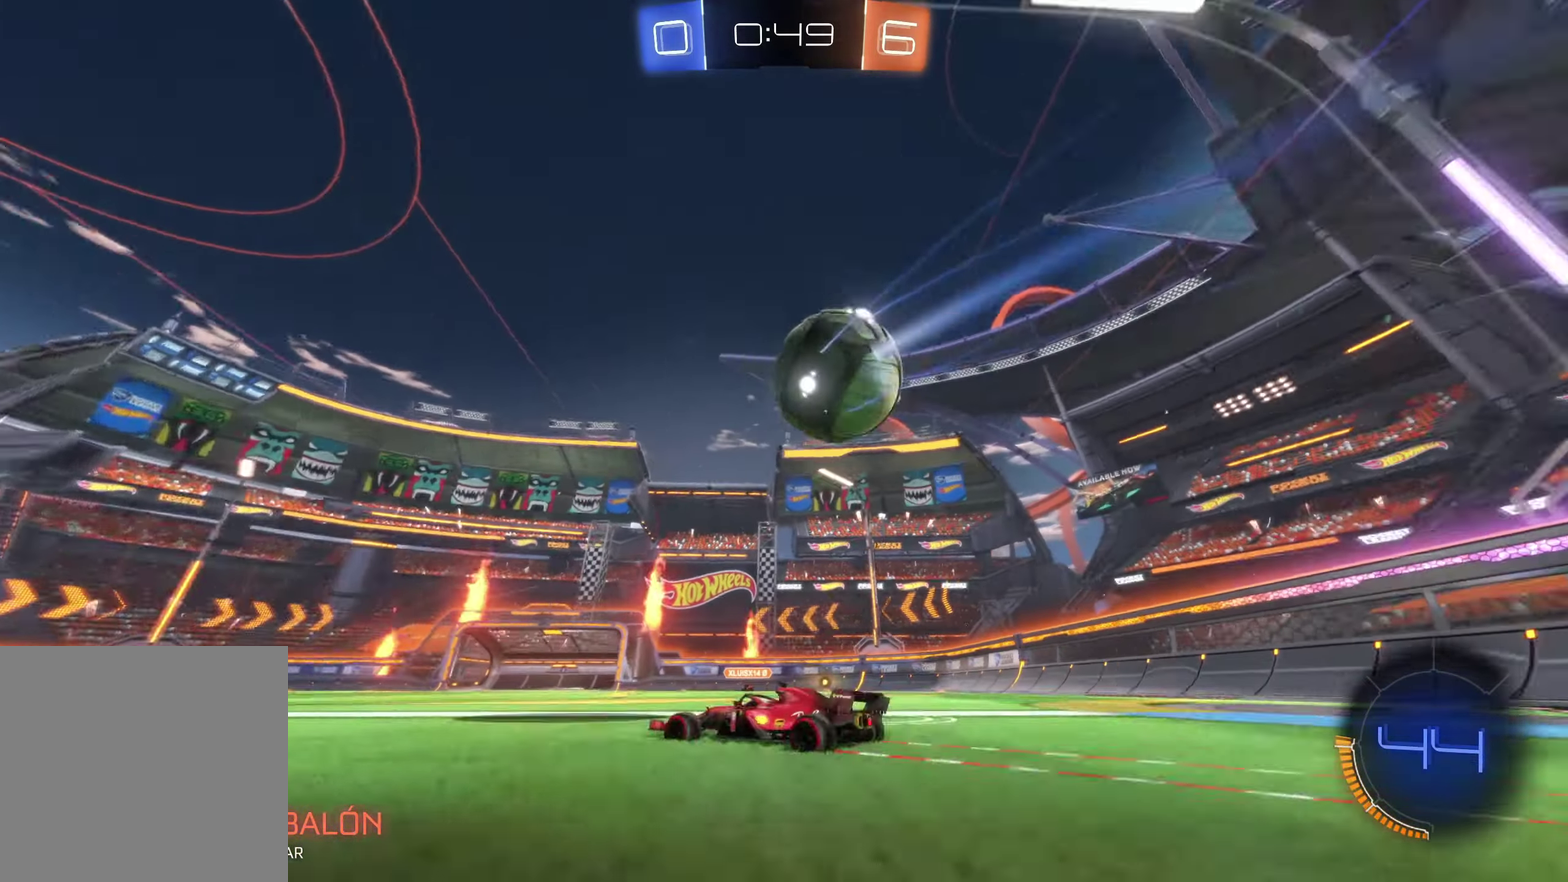
{"buttons": [], "left_stick": "center", "events": [[400, "left_stick", "center"]]}
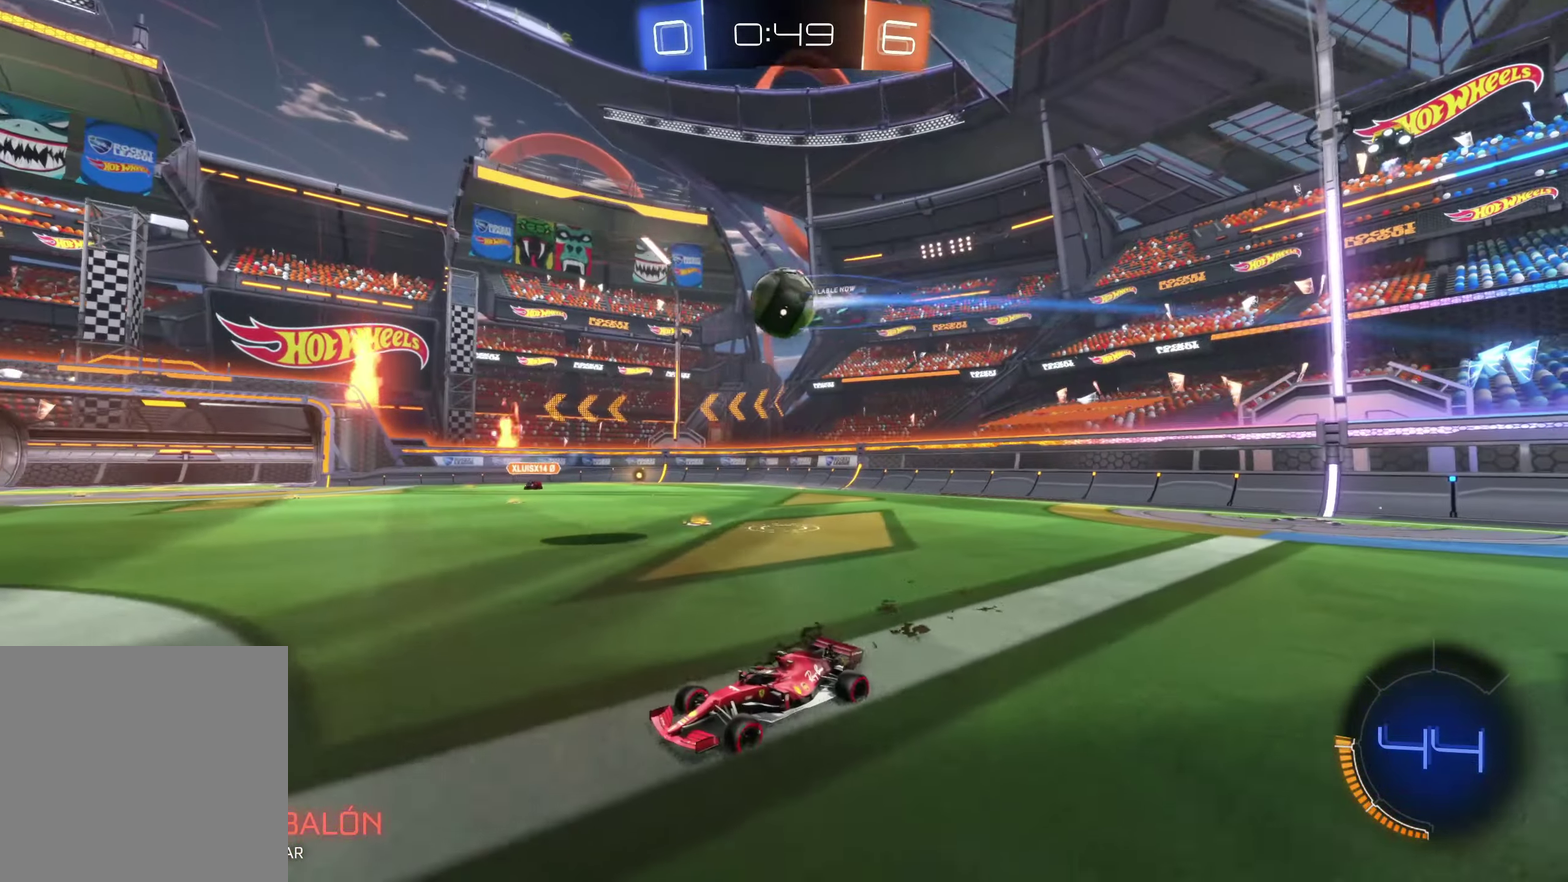
{"buttons": [], "left_stick": "down-right", "events": [[434, "left_stick", "down-right"]]}
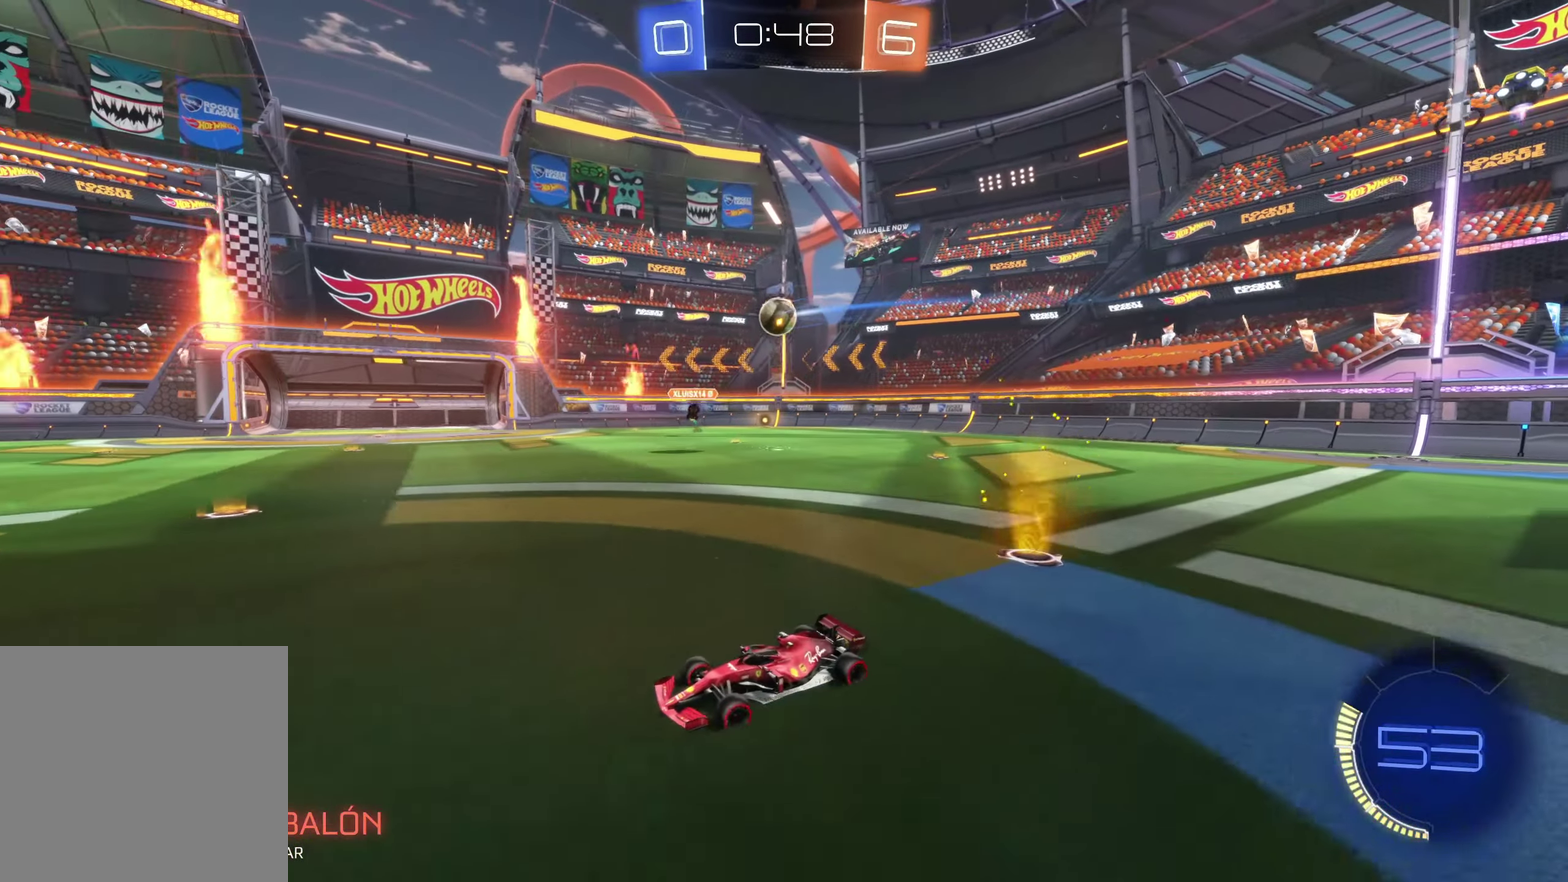
{"buttons": [], "left_stick": "center", "events": [[100, "left_stick", "center"]]}
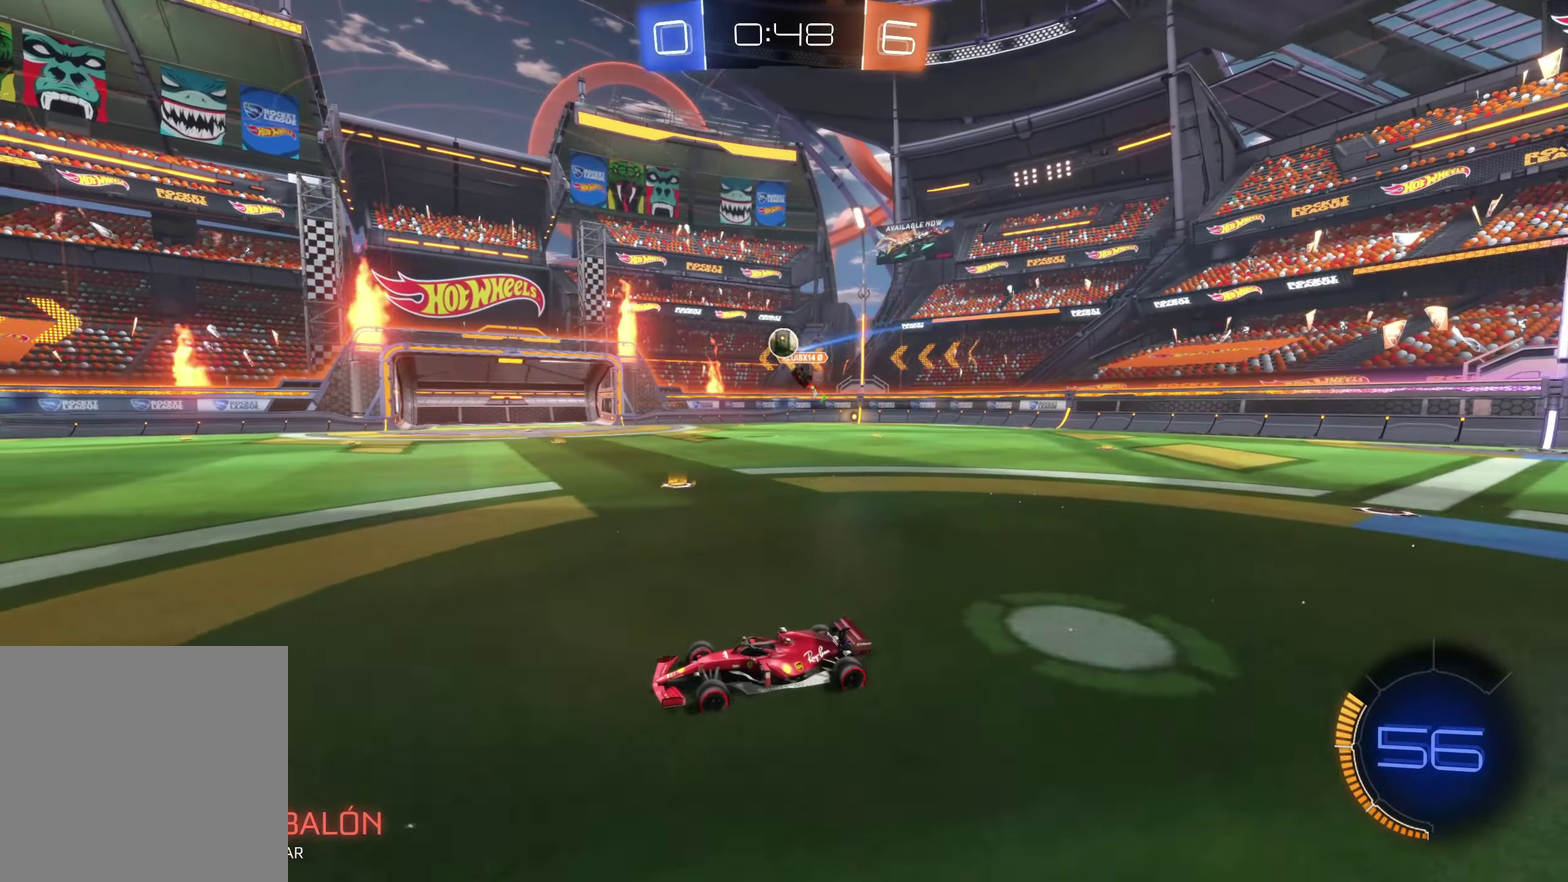
{"buttons": [], "left_stick": "center", "events": [[284, "left_stick", "down-right"], [417, "left_stick", "right"], [500, "left_stick", "center"]]}
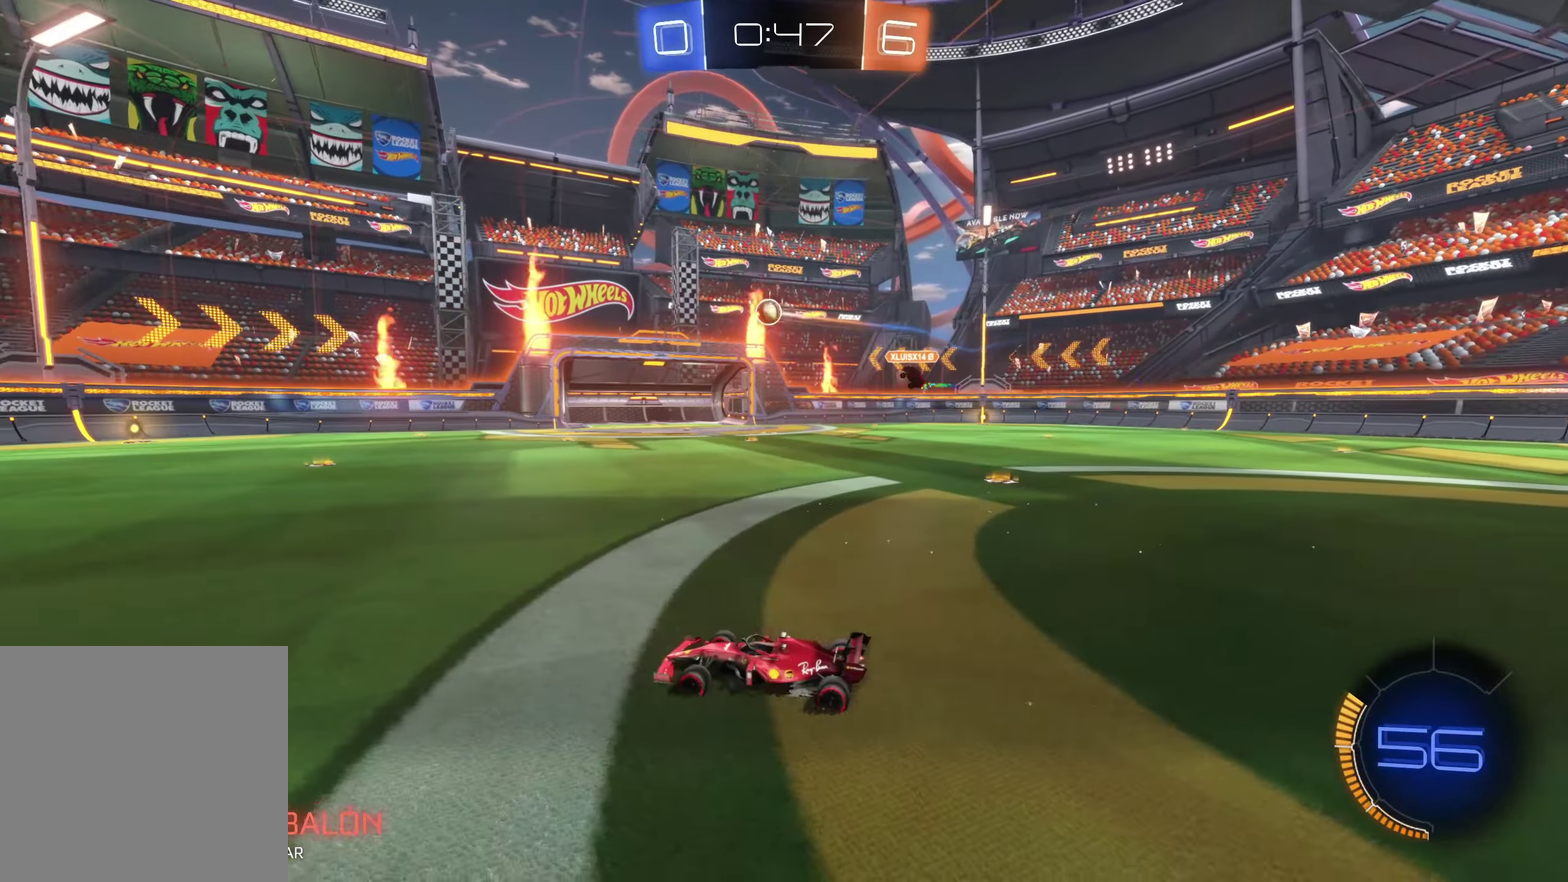
{"buttons": [], "left_stick": "up-left", "events": [[267, "left_stick", "up-left"]]}
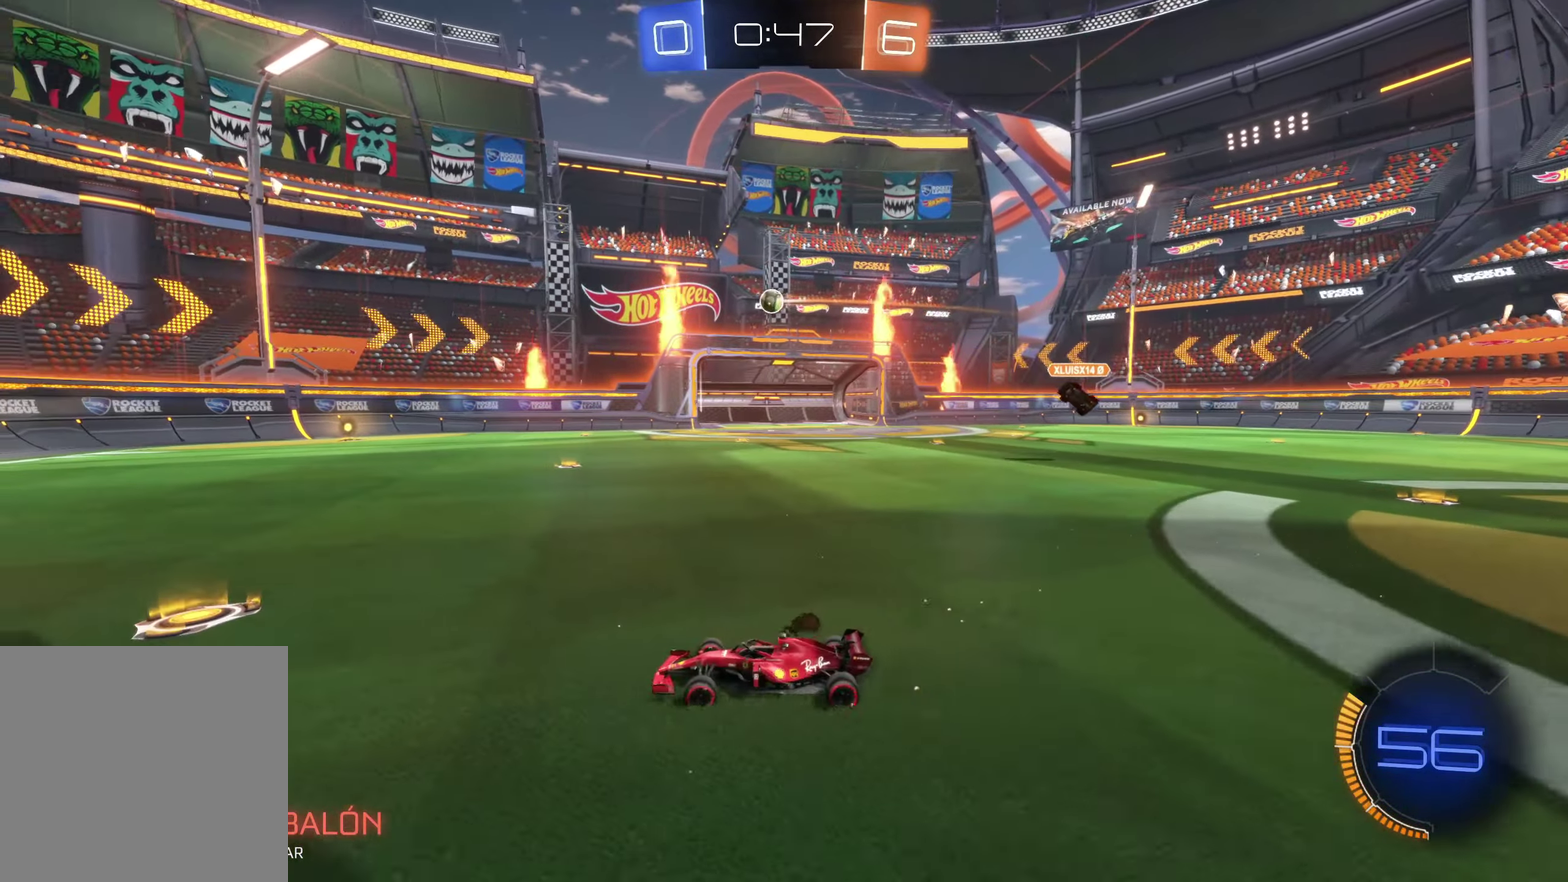
{"buttons": [], "left_stick": "center", "events": [[234, "left_stick", "center"]]}
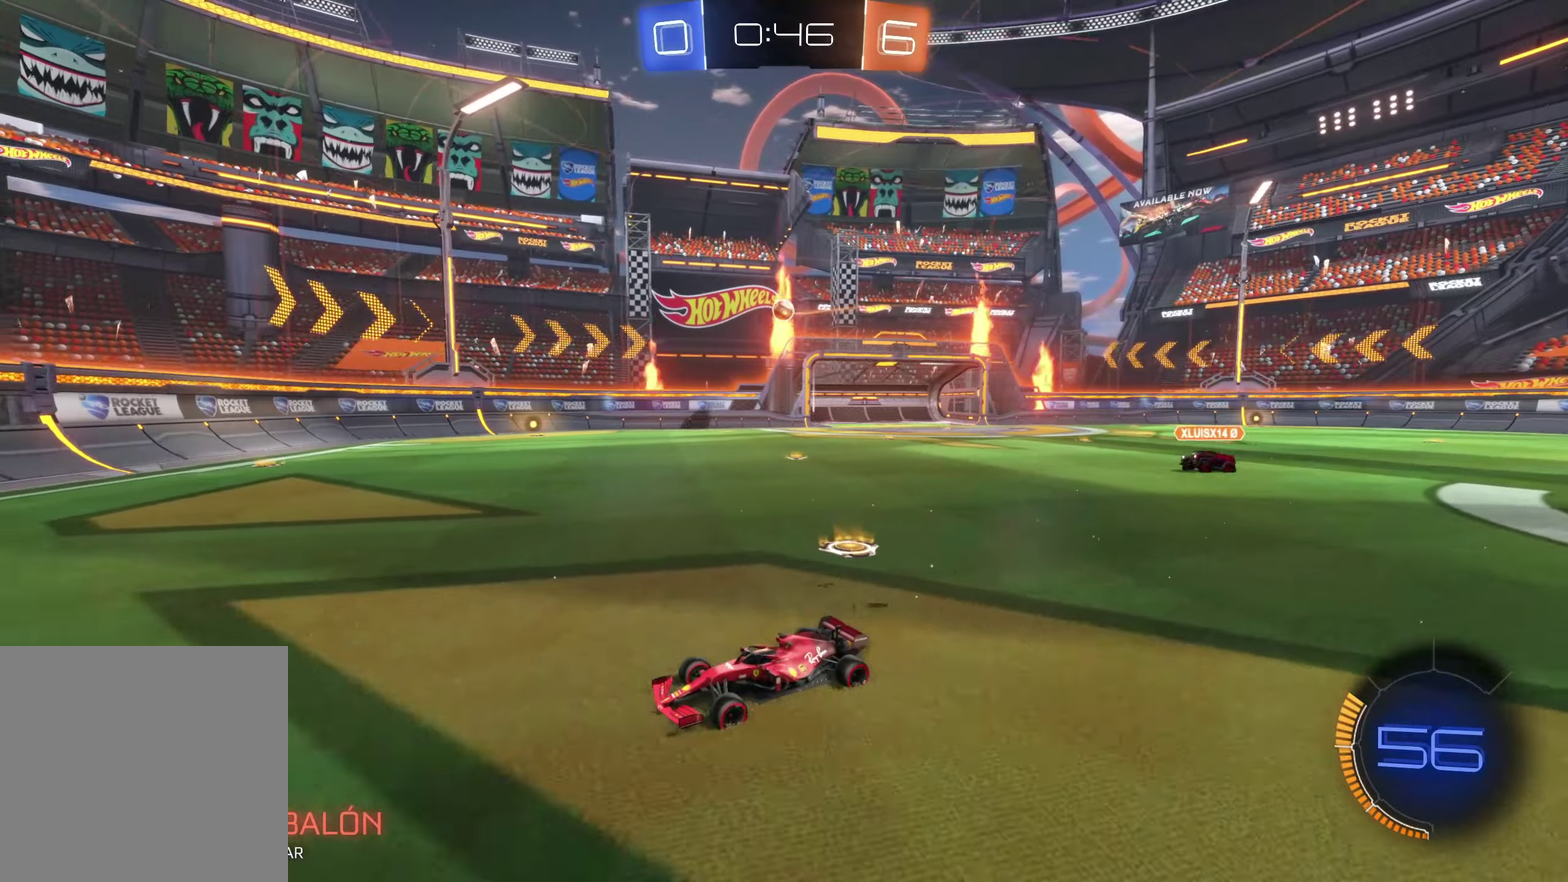
{"buttons": [], "left_stick": "right", "events": [[133, "left_stick", "right"]]}
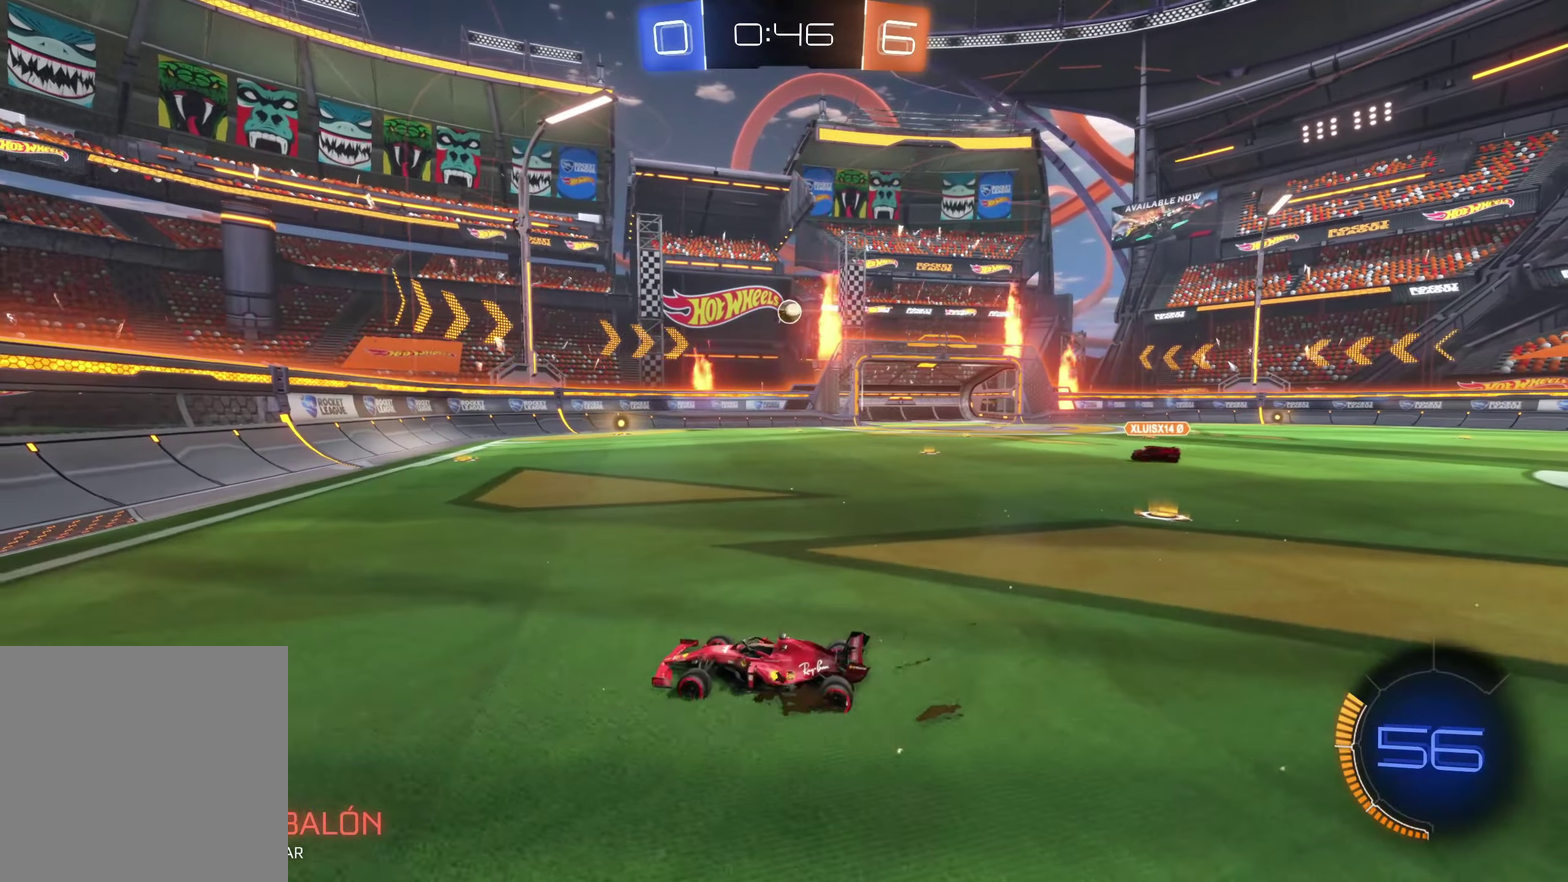
{"buttons": ["B"], "left_stick": "center", "events": [[266, "left_stick", "center"], [316, "B", "down"]]}
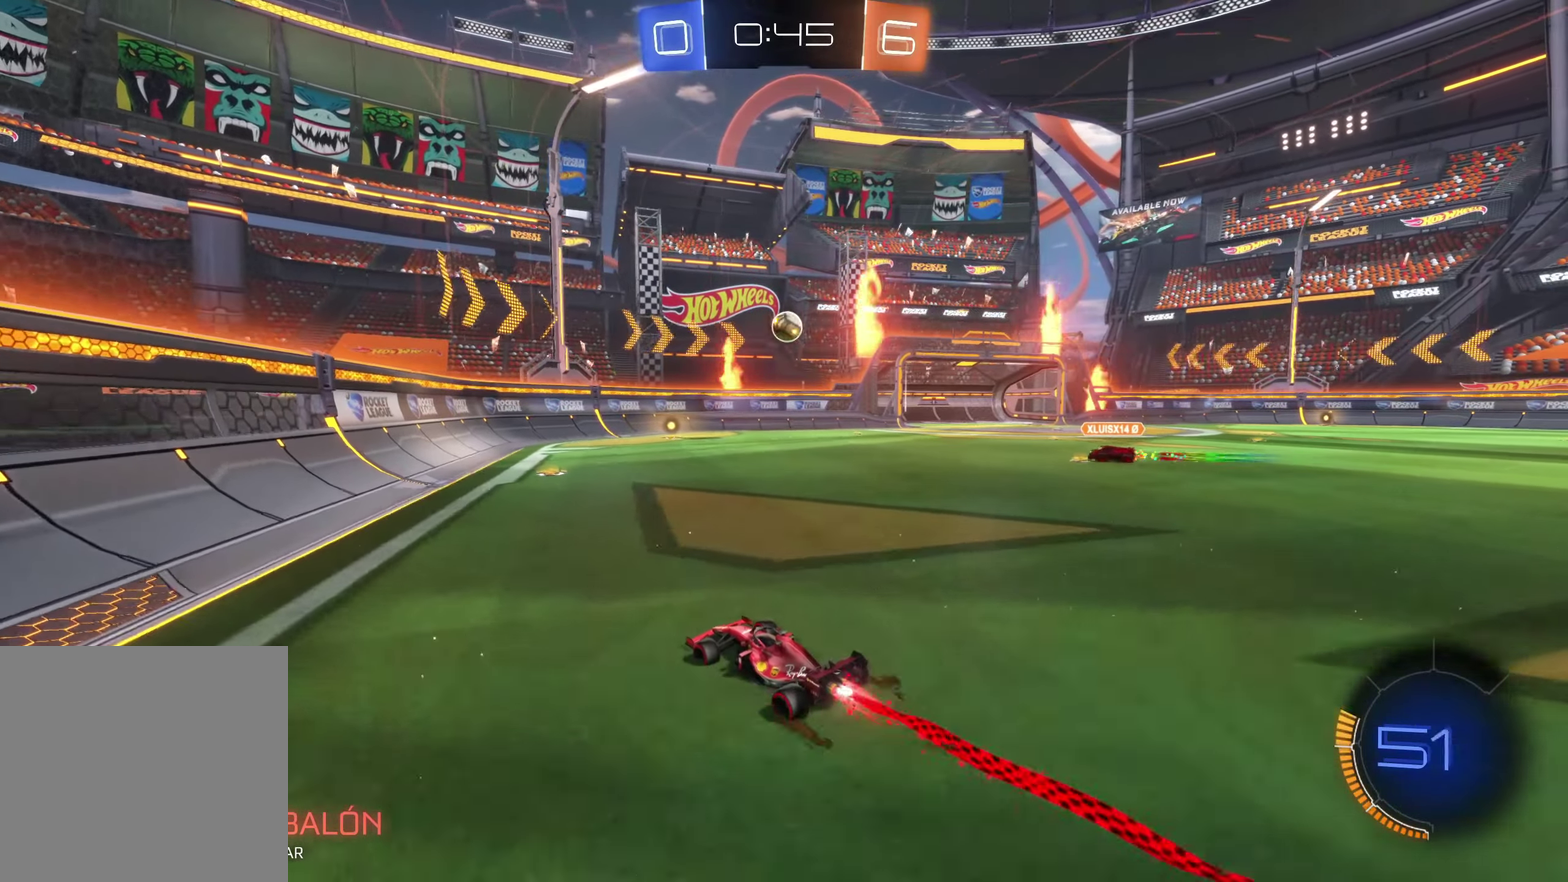
{"buttons": ["A"], "left_stick": "down", "events": [[50, "left_stick", "down-right"], [83, "B", "up"], [350, "left_stick", "down"], [416, "A", "down"]]}
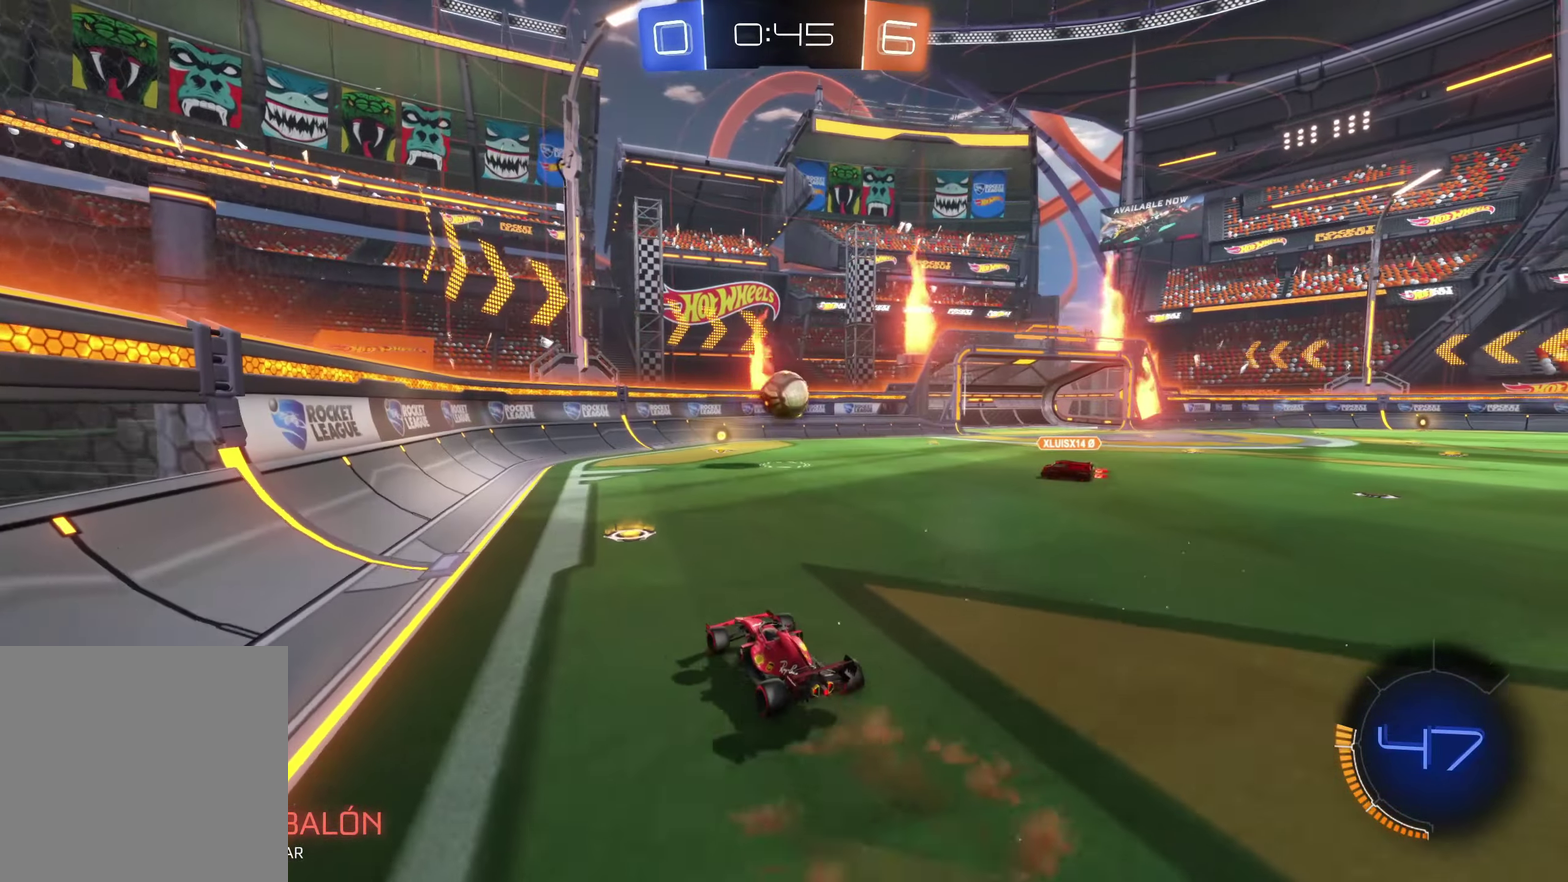
{"buttons": ["A"], "left_stick": "up-right", "events": [[183, "left_stick", "center"], [283, "A", "up"], [500, "A", "down"], [500, "left_stick", "up-right"]]}
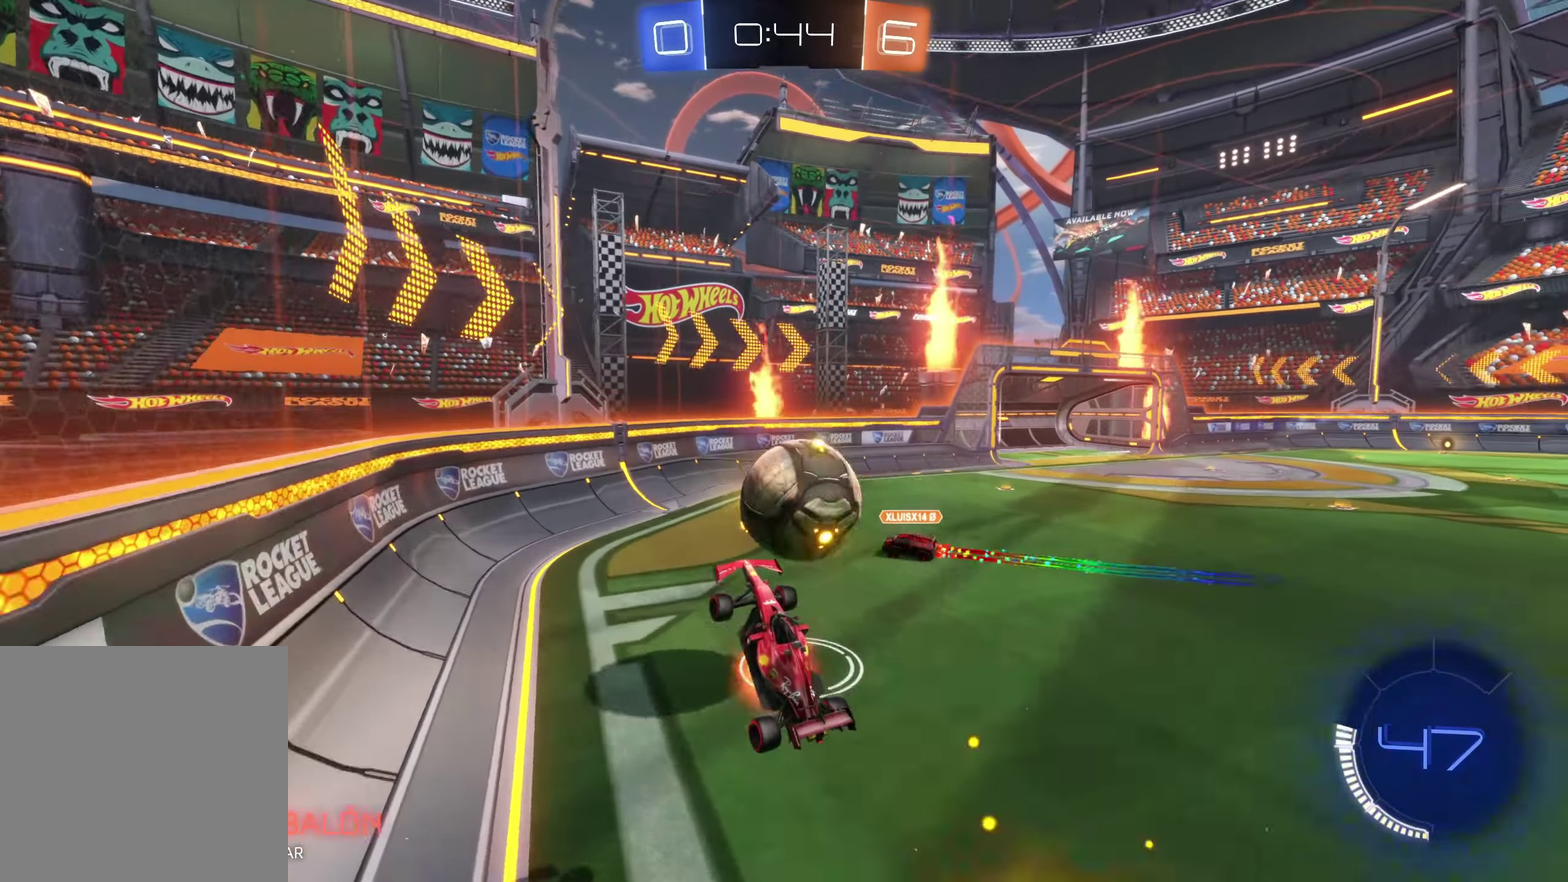
{"buttons": [], "left_stick": "right", "events": [[200, "A", "up"], [250, "left_stick", "right"]]}
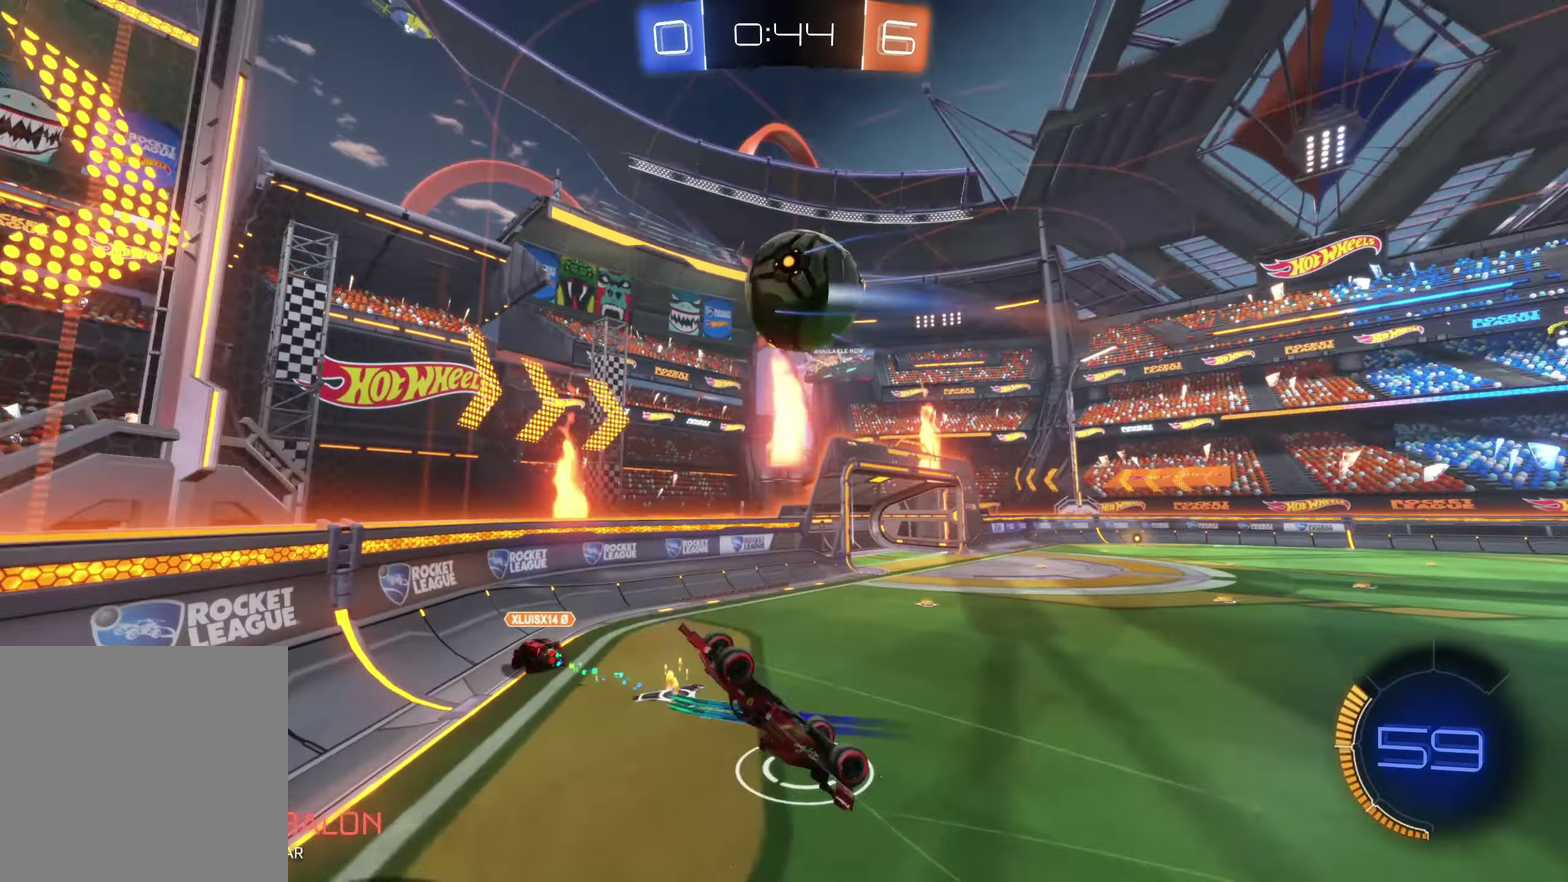
{"buttons": [], "left_stick": "right", "events": []}